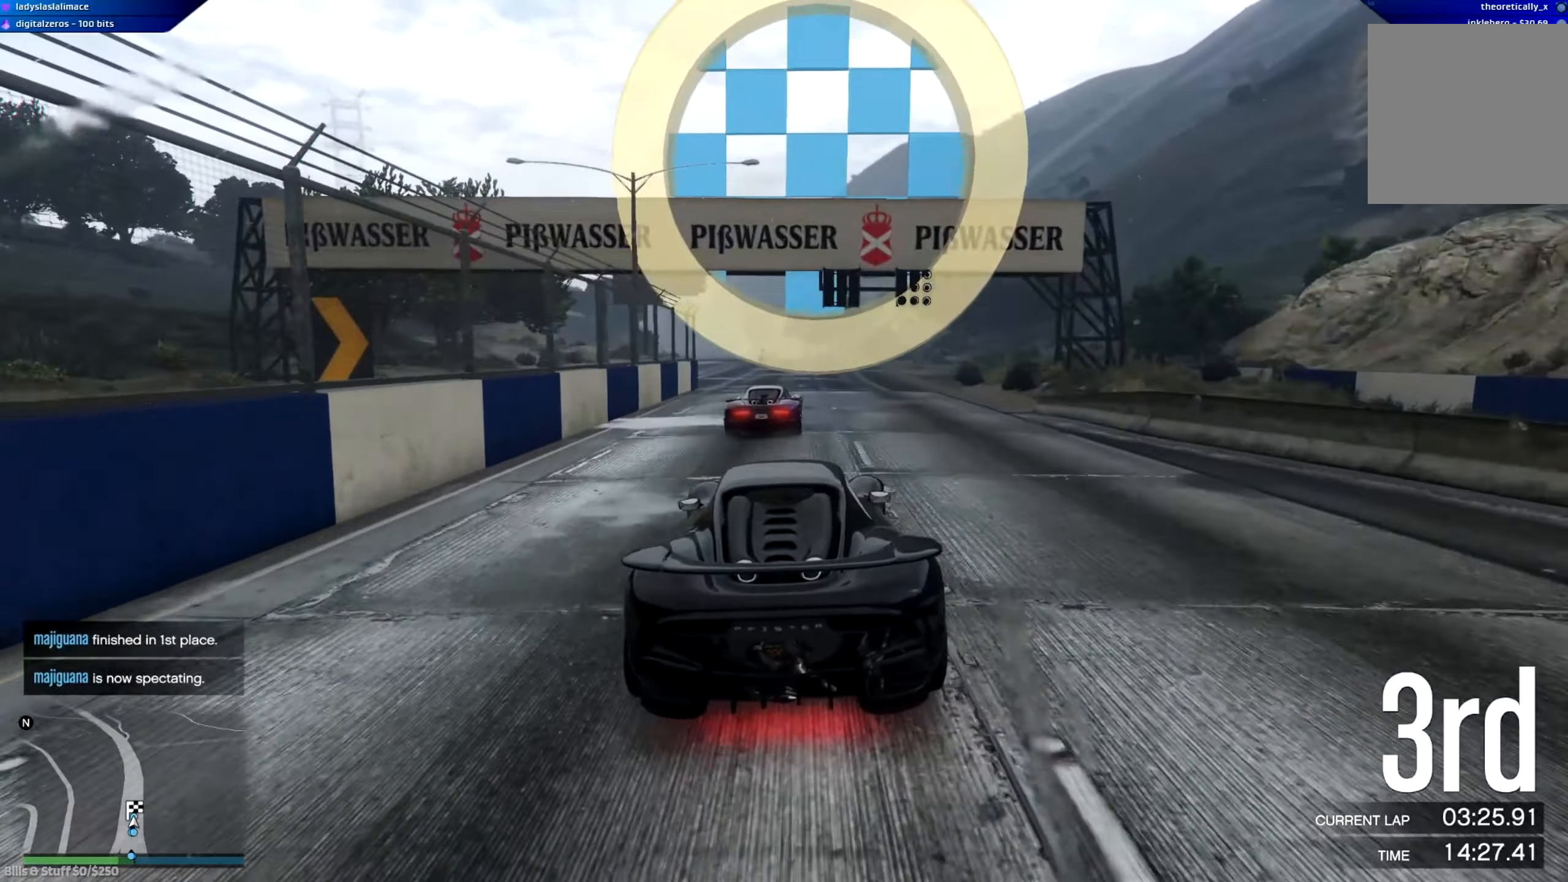
Gameplay with a controller (Xbox layout); each line is a JSON object with the inputs held at the frame after it. "events" lists button and stick changes between this image and that frame as [ms after this image, input, new state], when the widget could be followed in between.
{"buttons": ["R2"], "left_stick": "right", "right_stick": "center", "events": [[400, "left_stick", "right"]]}
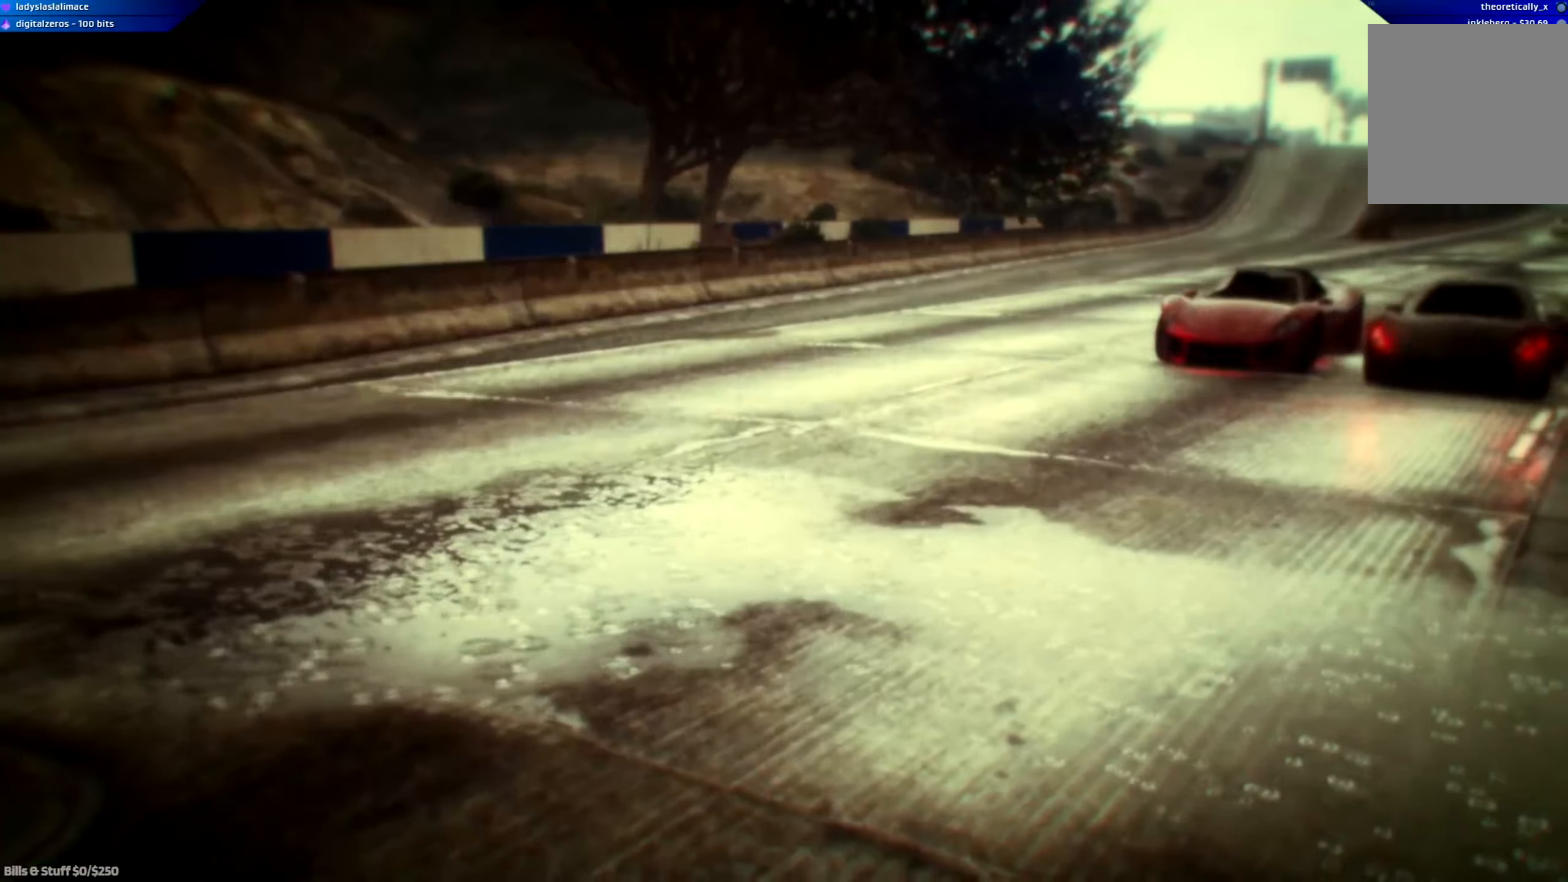
{"buttons": ["R2"], "left_stick": "center", "right_stick": "center", "events": [[51, "left_stick", "center"]]}
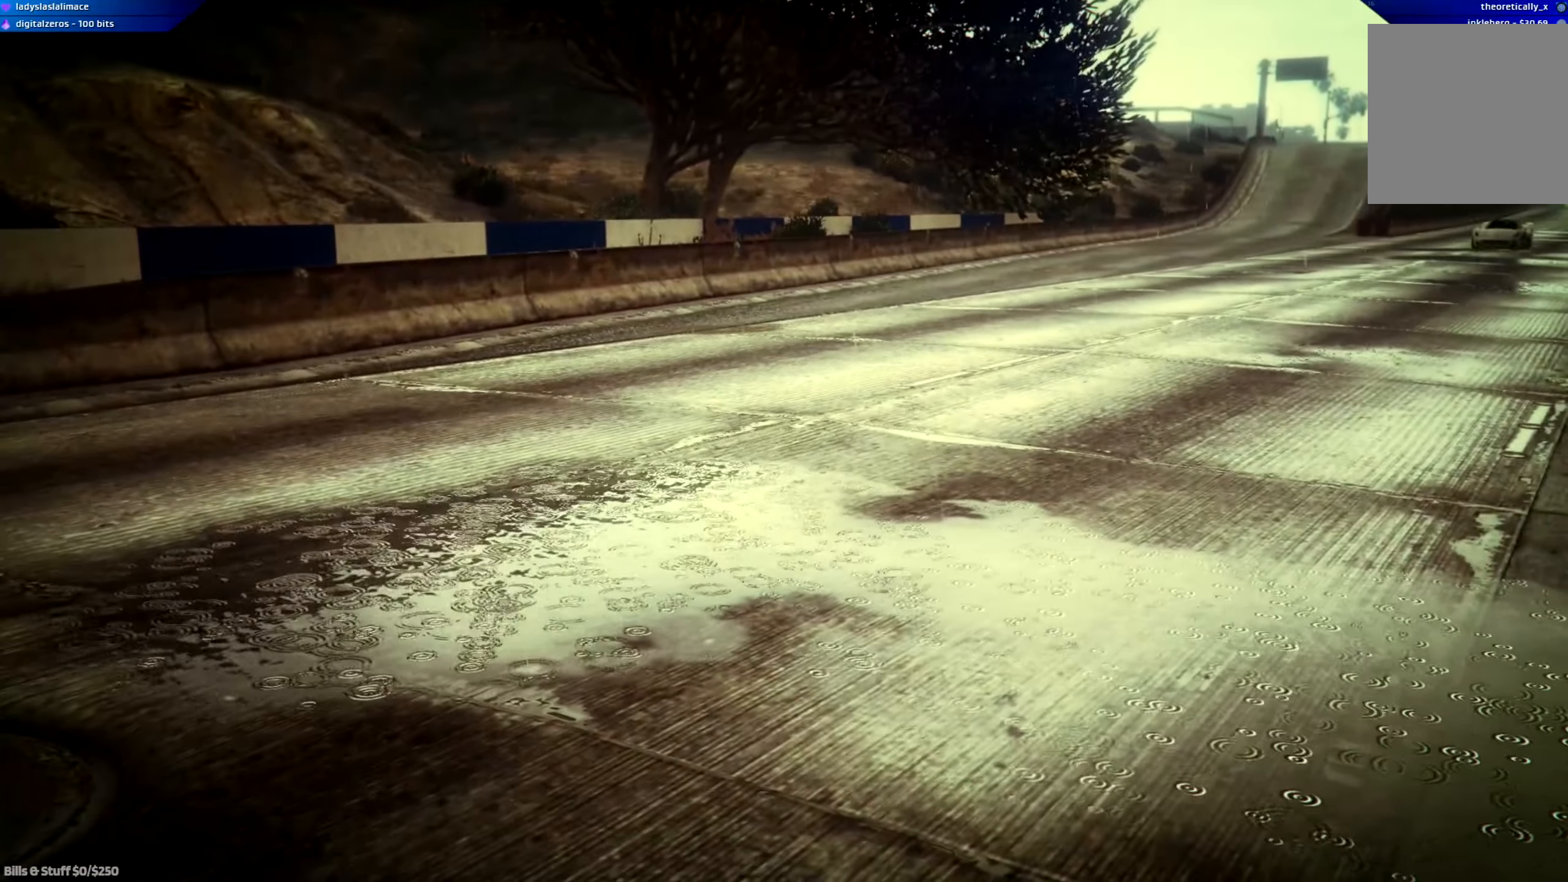
{"buttons": ["R2"], "left_stick": "center", "right_stick": "center", "events": [[300, "left_stick", "right"], [450, "left_stick", "center"]]}
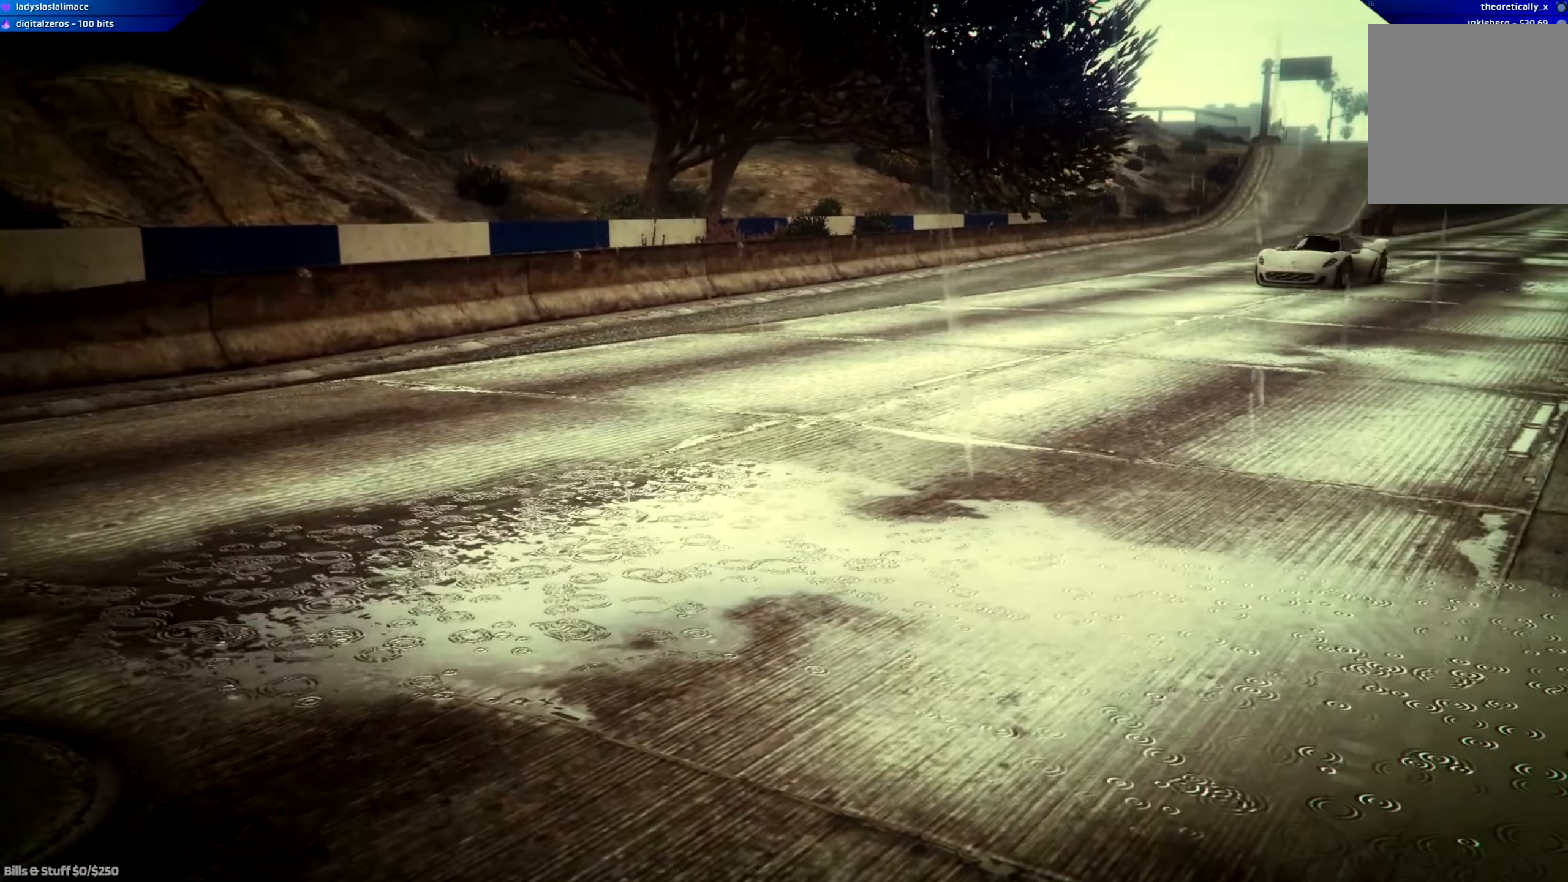
{"buttons": ["R2"], "left_stick": "center", "right_stick": "center", "events": []}
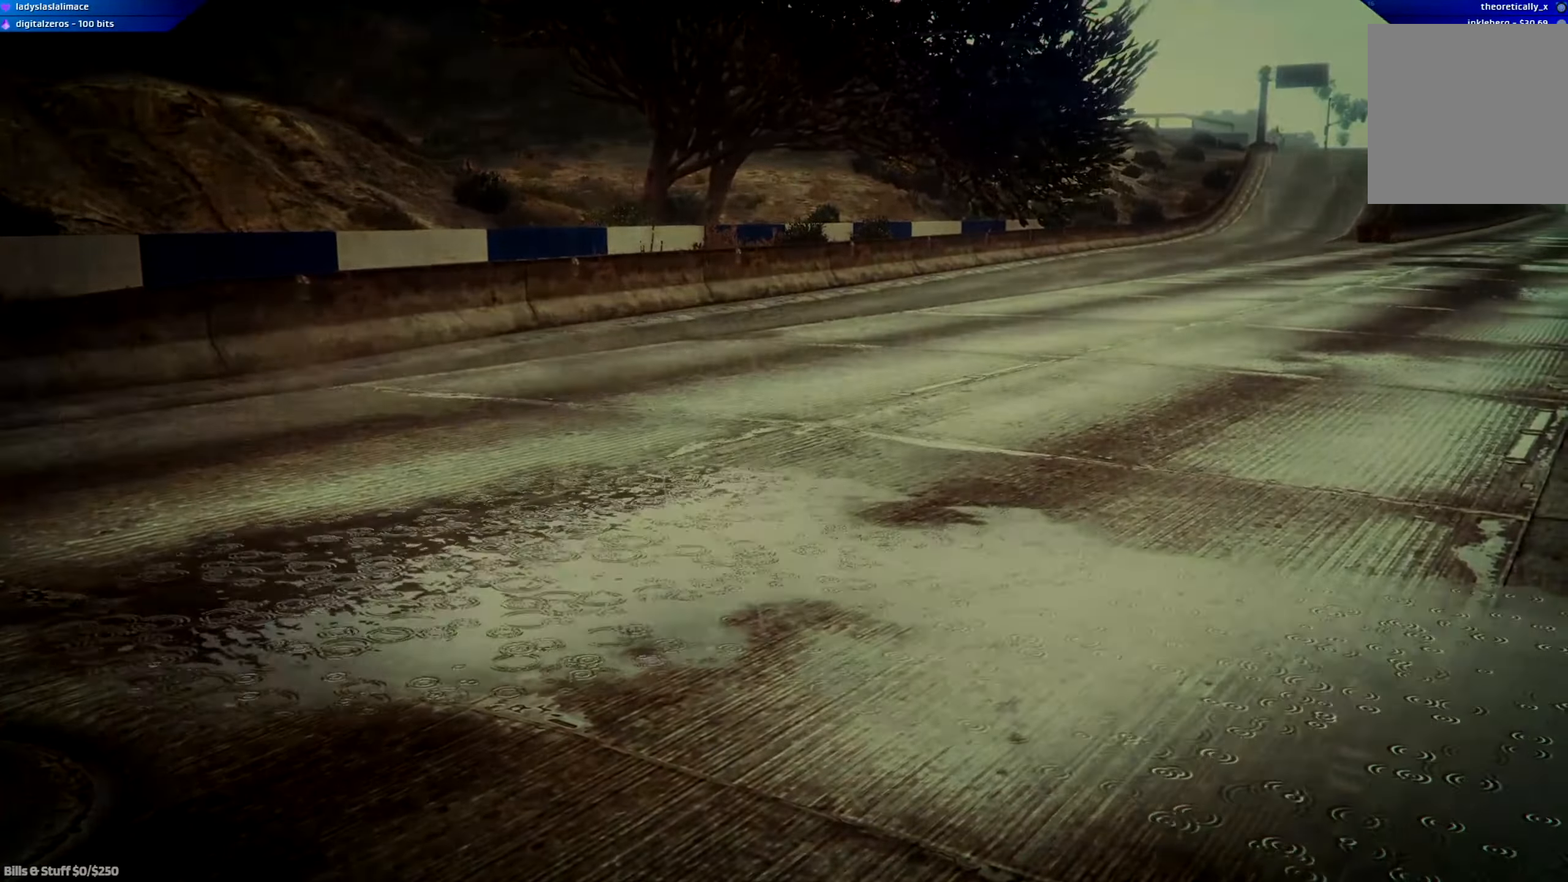
{"buttons": ["R2"], "left_stick": "center", "right_stick": "center", "events": []}
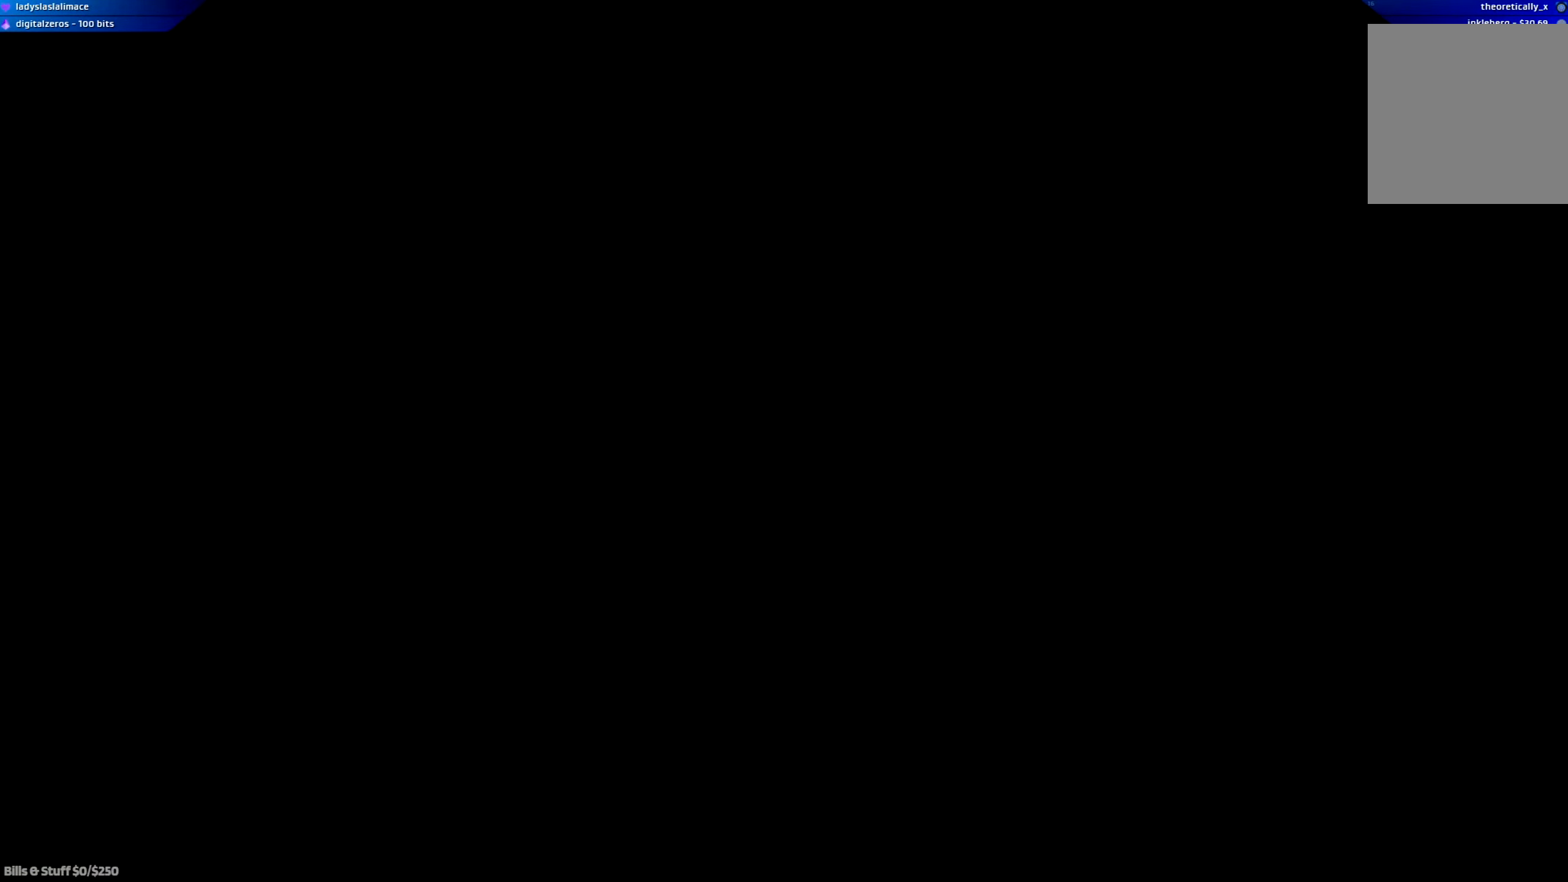
{"buttons": ["A", "R2"], "left_stick": "center", "right_stick": "center", "events": [[17, "A", "down"]]}
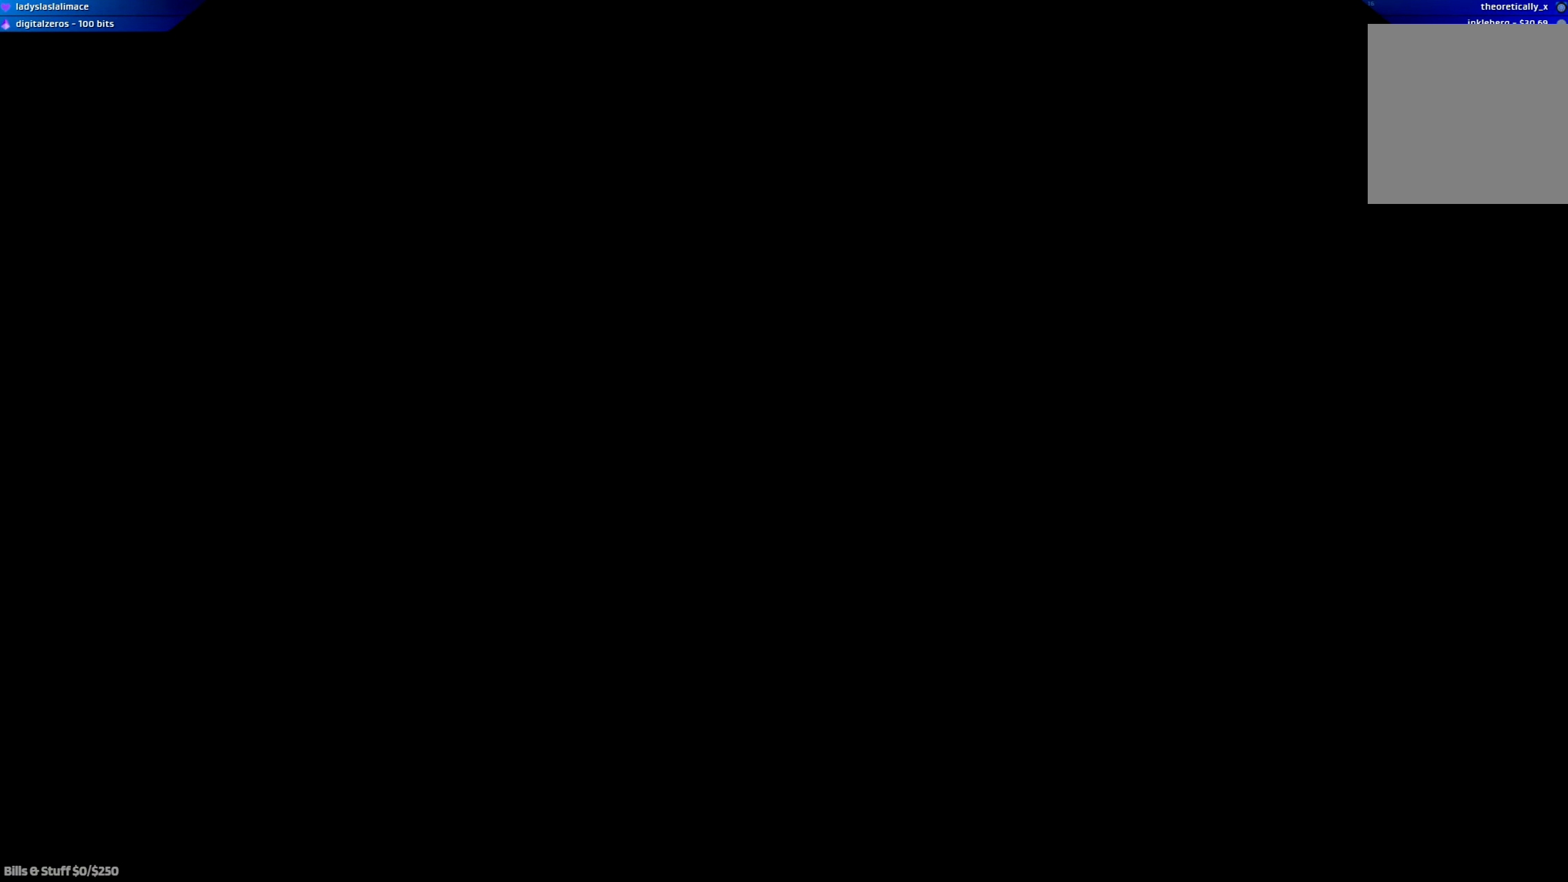
{"buttons": ["A", "R2"], "left_stick": "center", "right_stick": "center", "events": []}
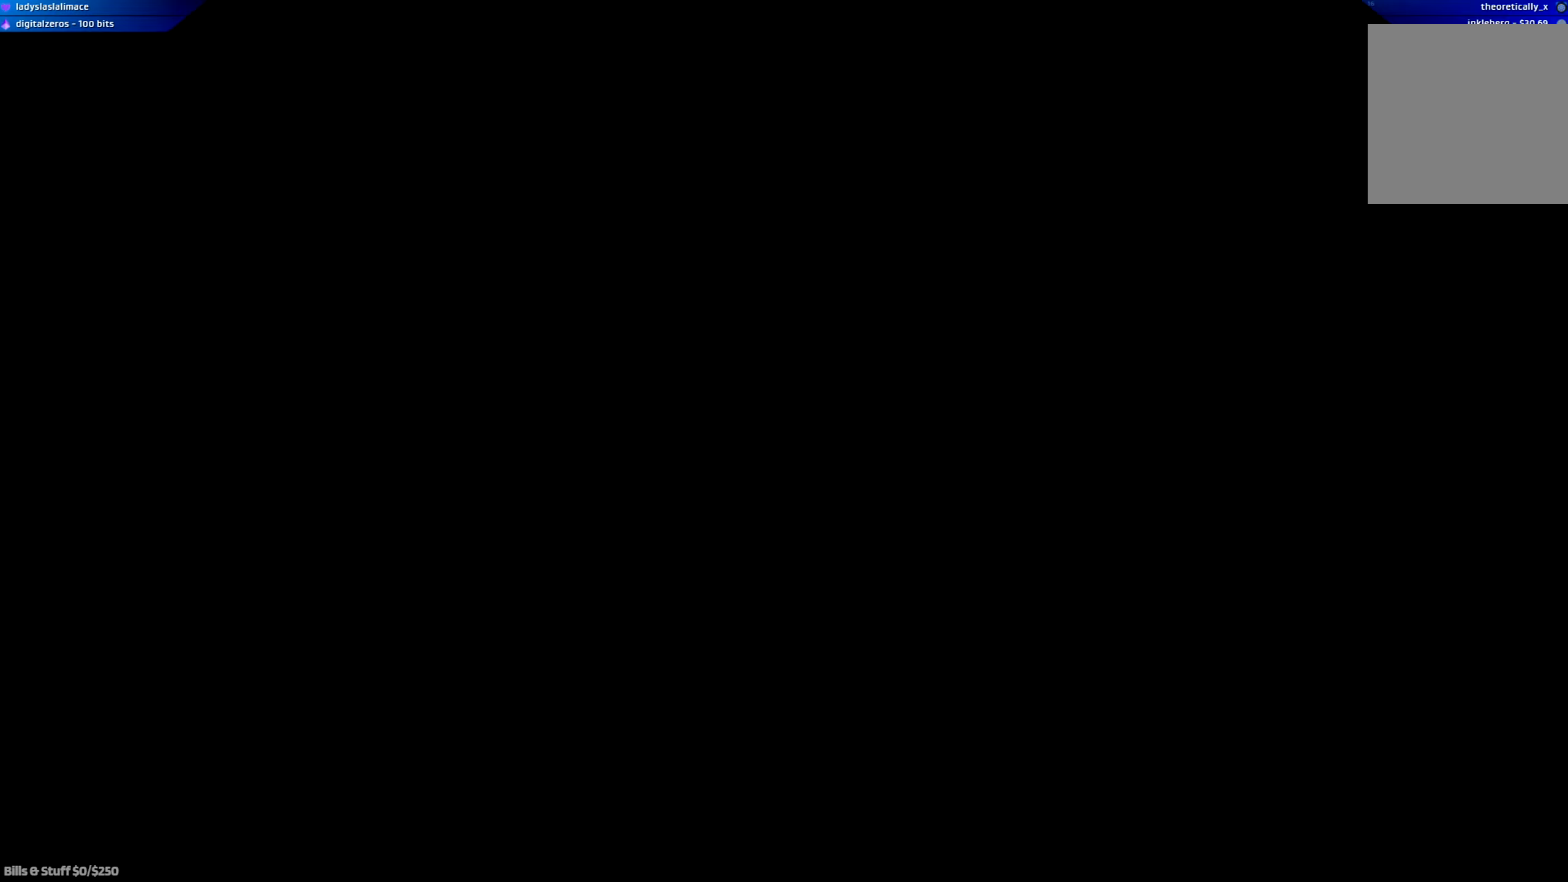
{"buttons": ["A", "R2"], "left_stick": "center", "right_stick": "center", "events": []}
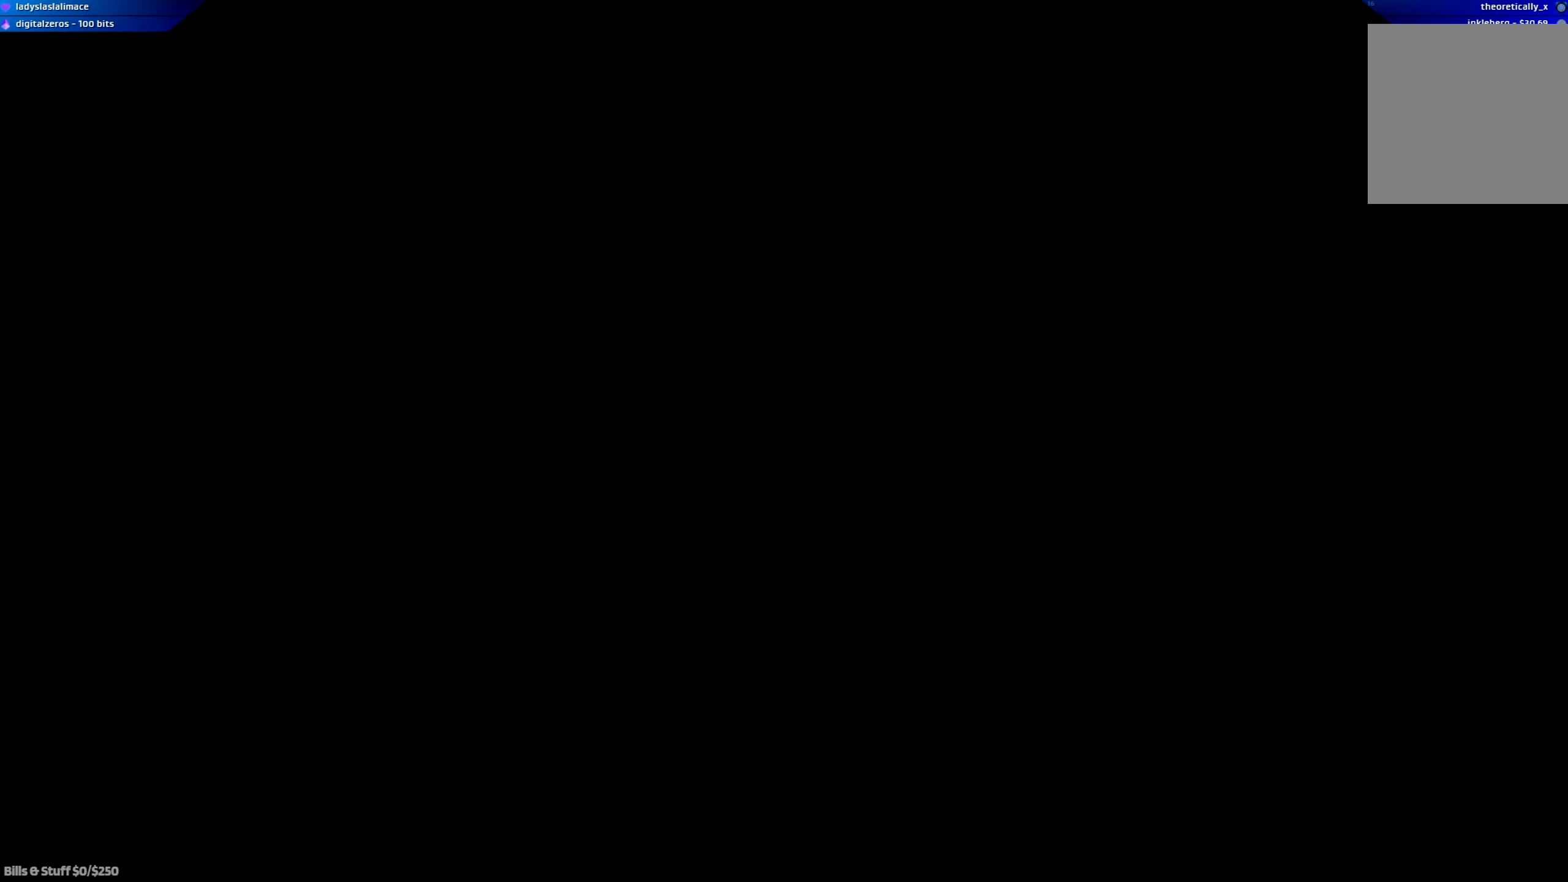
{"buttons": ["R2"], "left_stick": "center", "right_stick": "center", "events": [[284, "A", "up"]]}
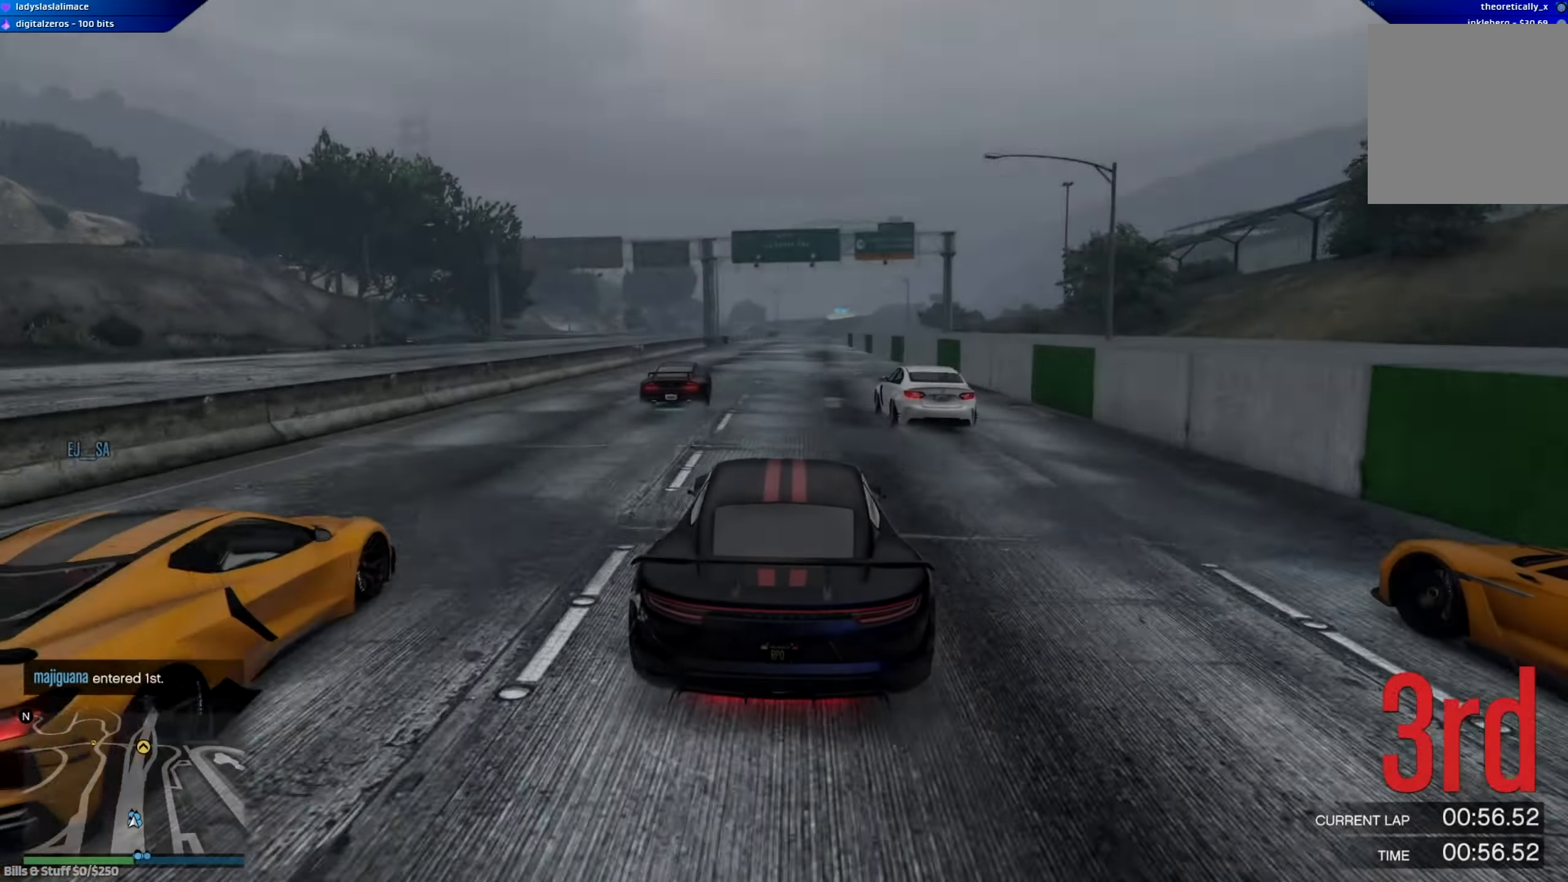
{"buttons": ["R2"], "left_stick": "right", "right_stick": "center", "events": [[500, "left_stick", "right"]]}
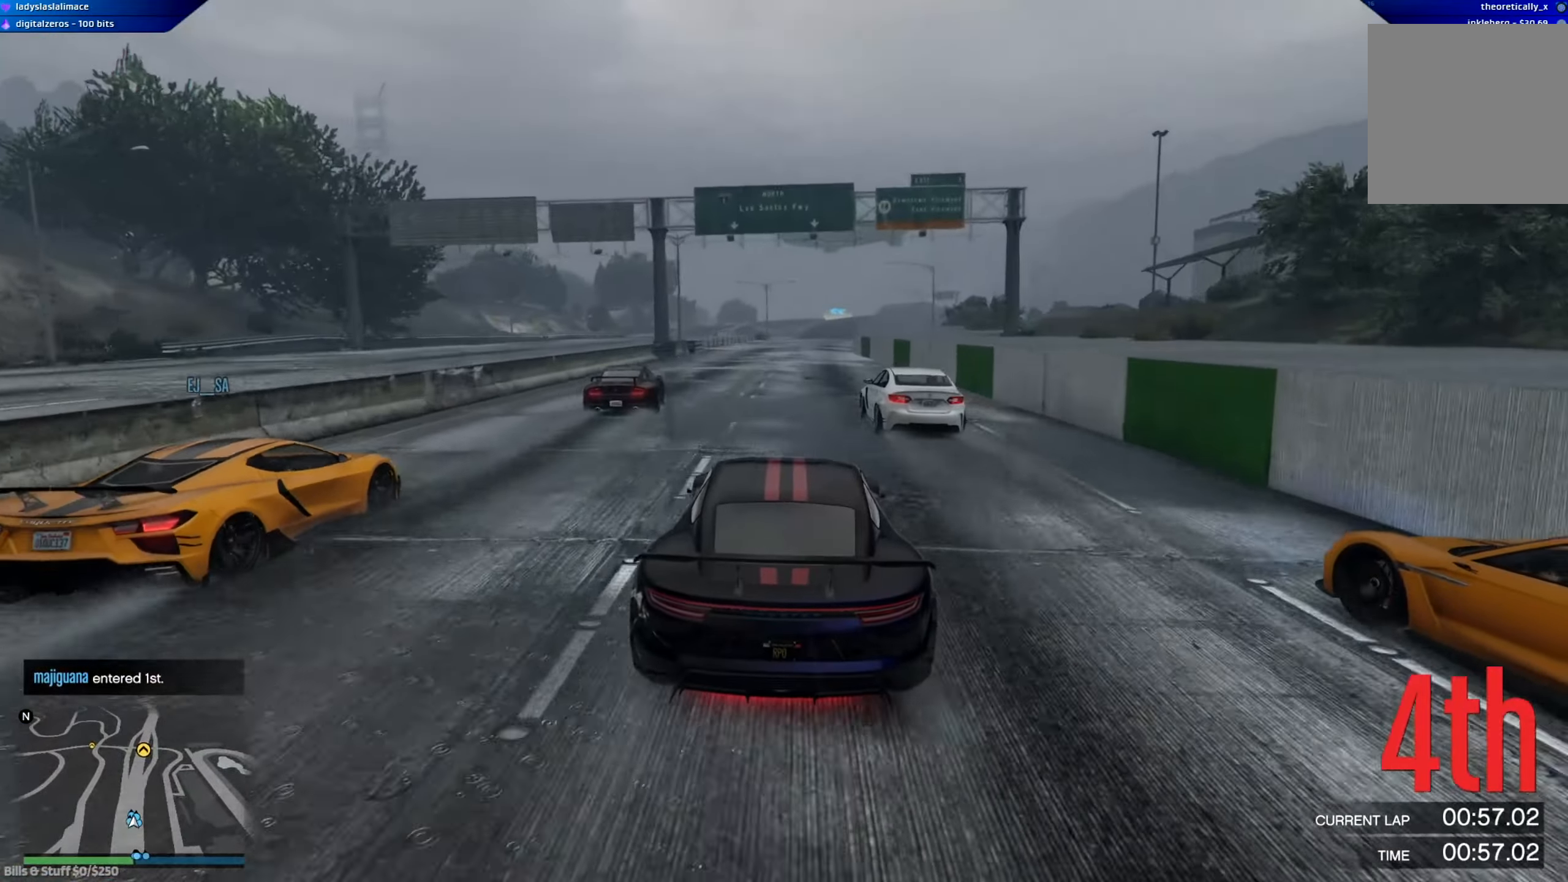
{"buttons": ["R2"], "left_stick": "center", "right_stick": "center", "events": [[67, "left_stick", "center"]]}
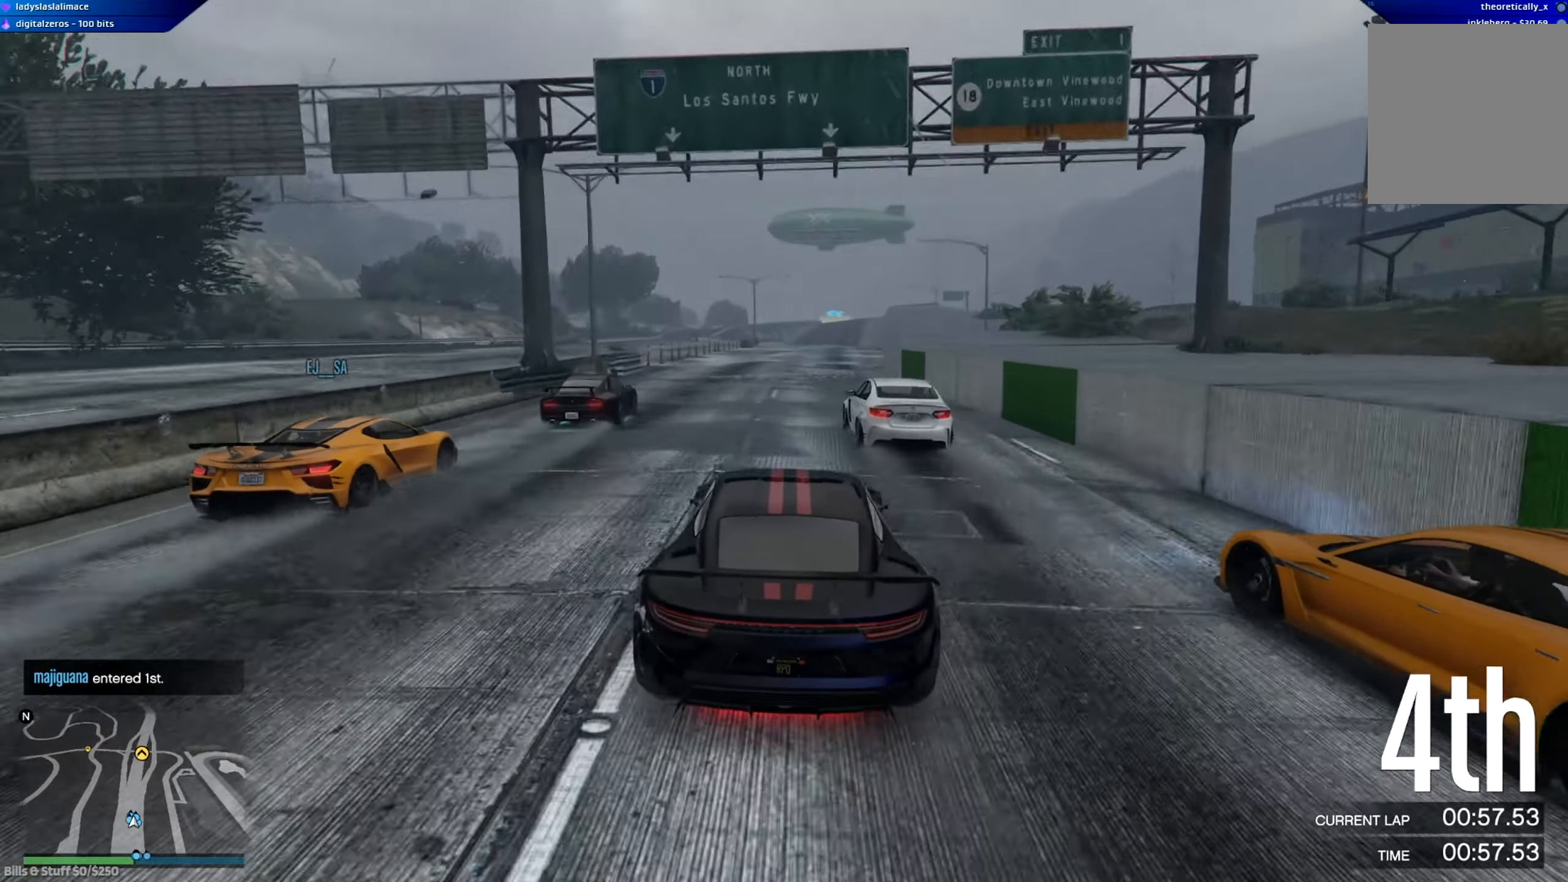
{"buttons": ["R2"], "left_stick": "center", "right_stick": "center", "events": [[117, "left_stick", "right"], [167, "left_stick", "center"]]}
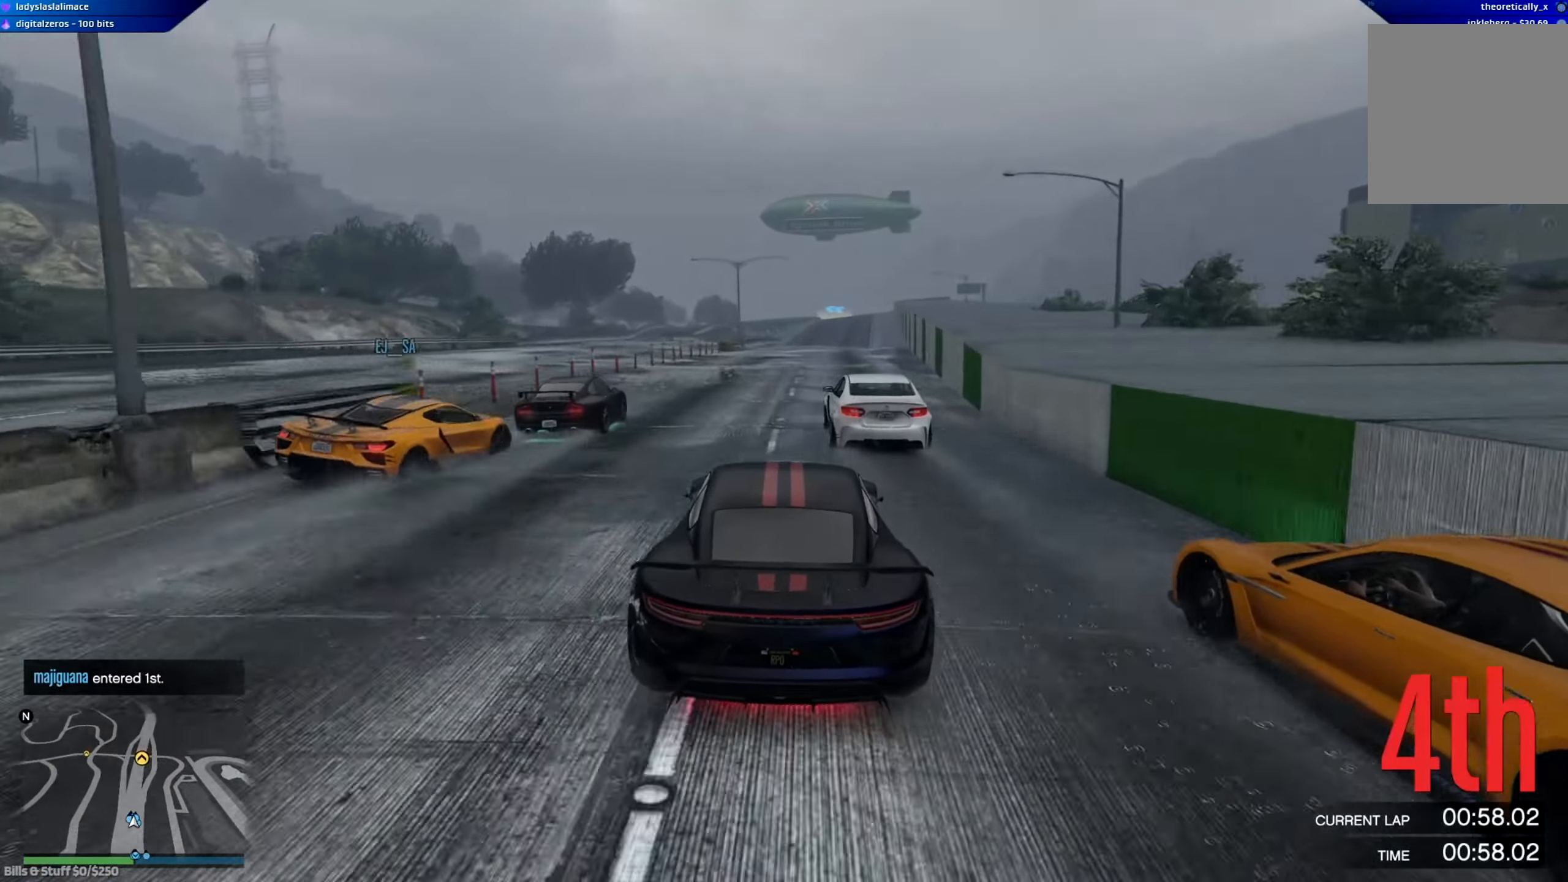
{"buttons": ["R2"], "left_stick": "left", "right_stick": "center", "events": [[217, "left_stick", "down-right"], [384, "left_stick", "center"], [484, "left_stick", "left"]]}
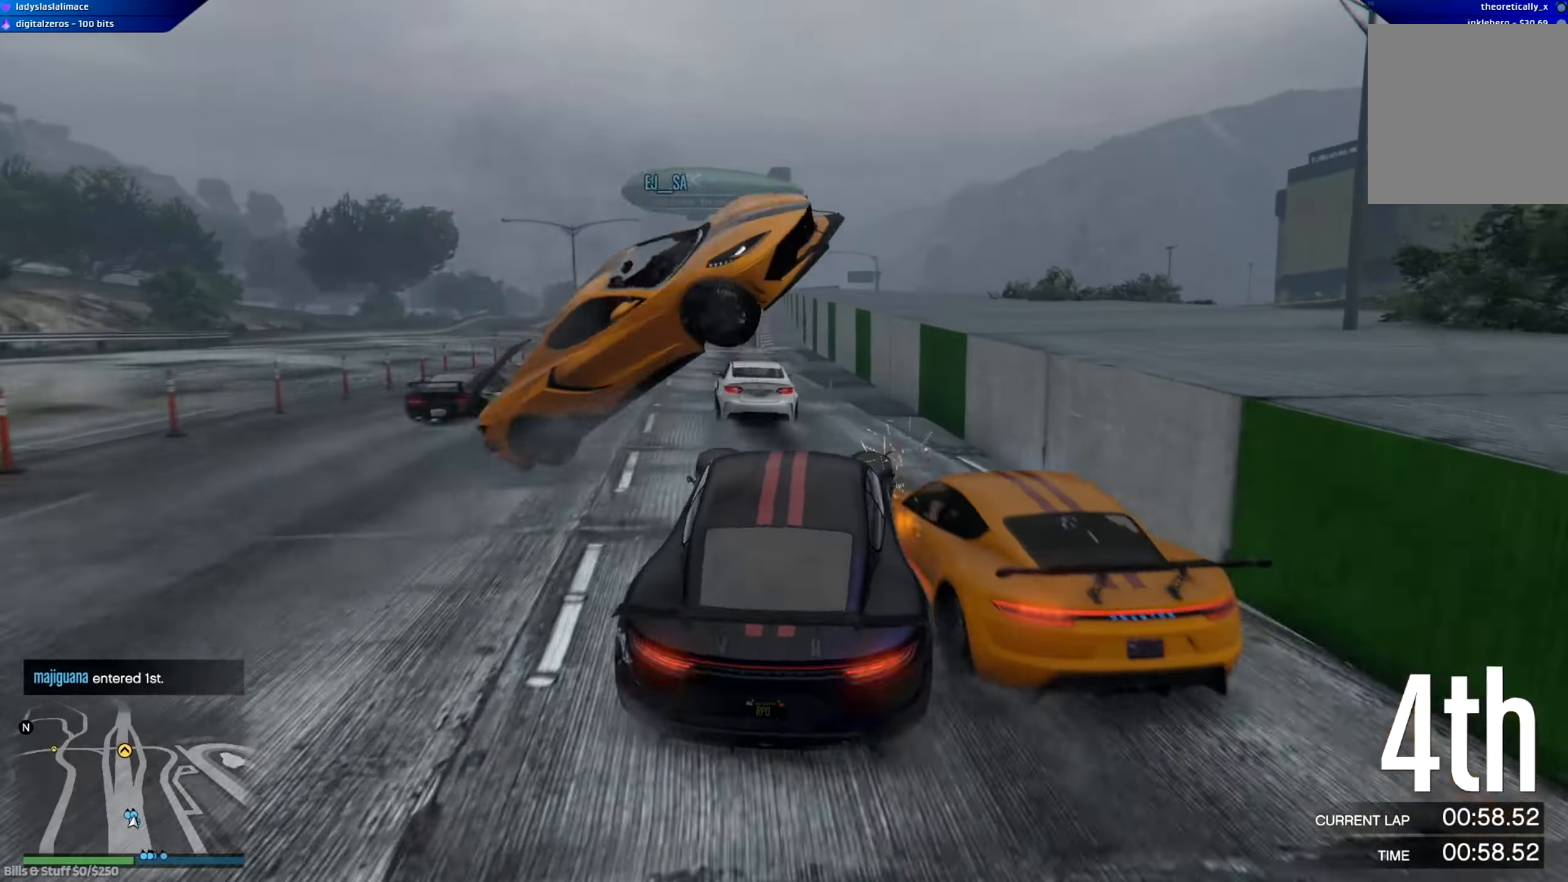
{"buttons": ["R2"], "left_stick": "down-right", "right_stick": "center", "events": [[317, "left_stick", "down-right"]]}
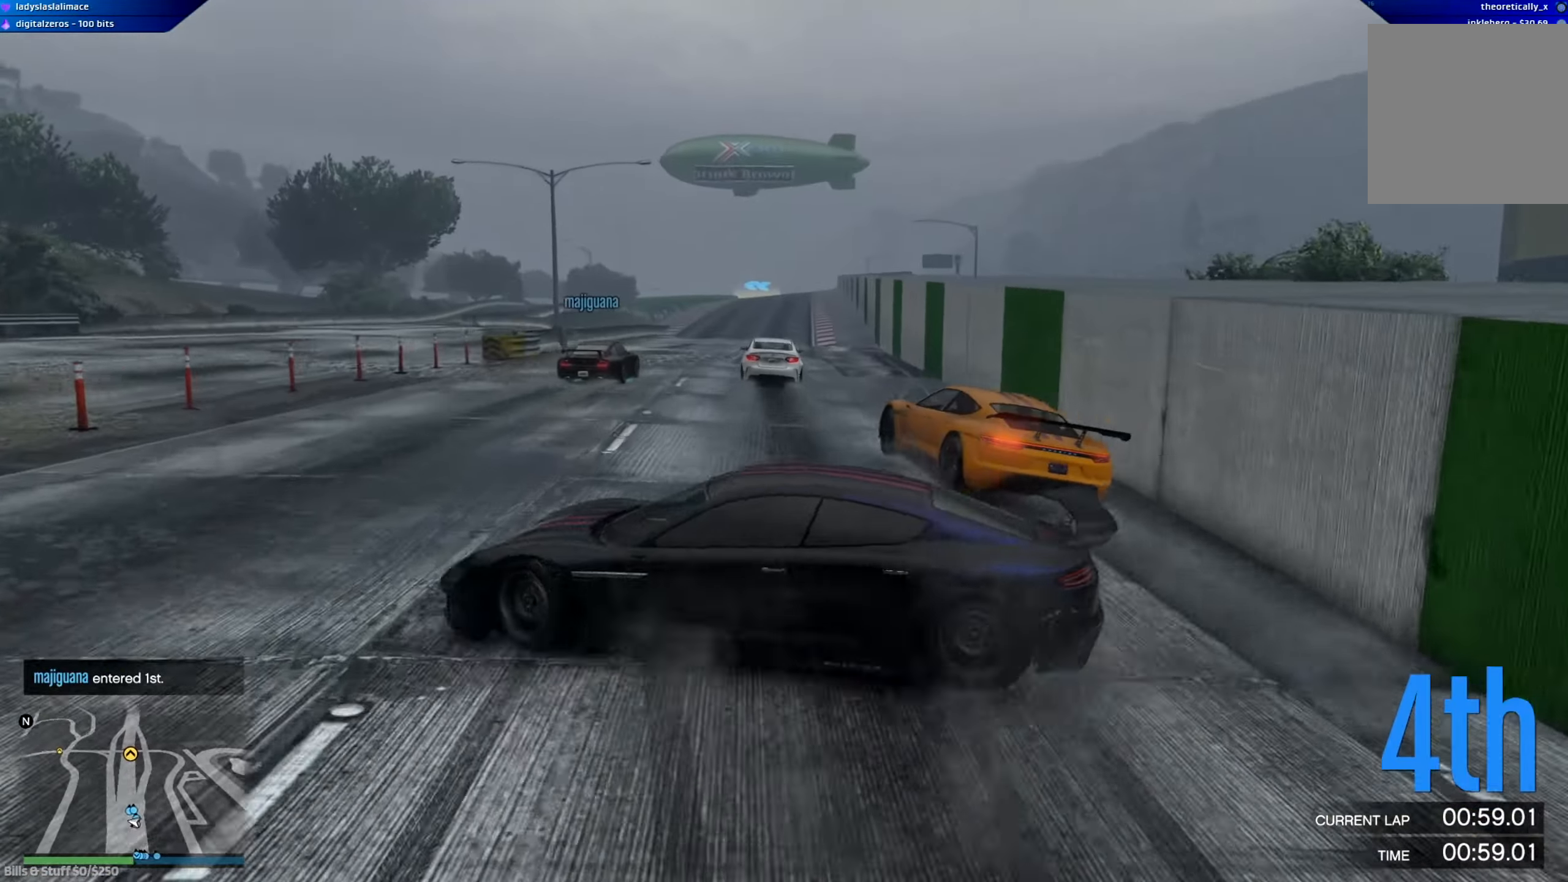
{"buttons": [], "left_stick": "down-right", "right_stick": "center", "events": [[250, "R2", "up"]]}
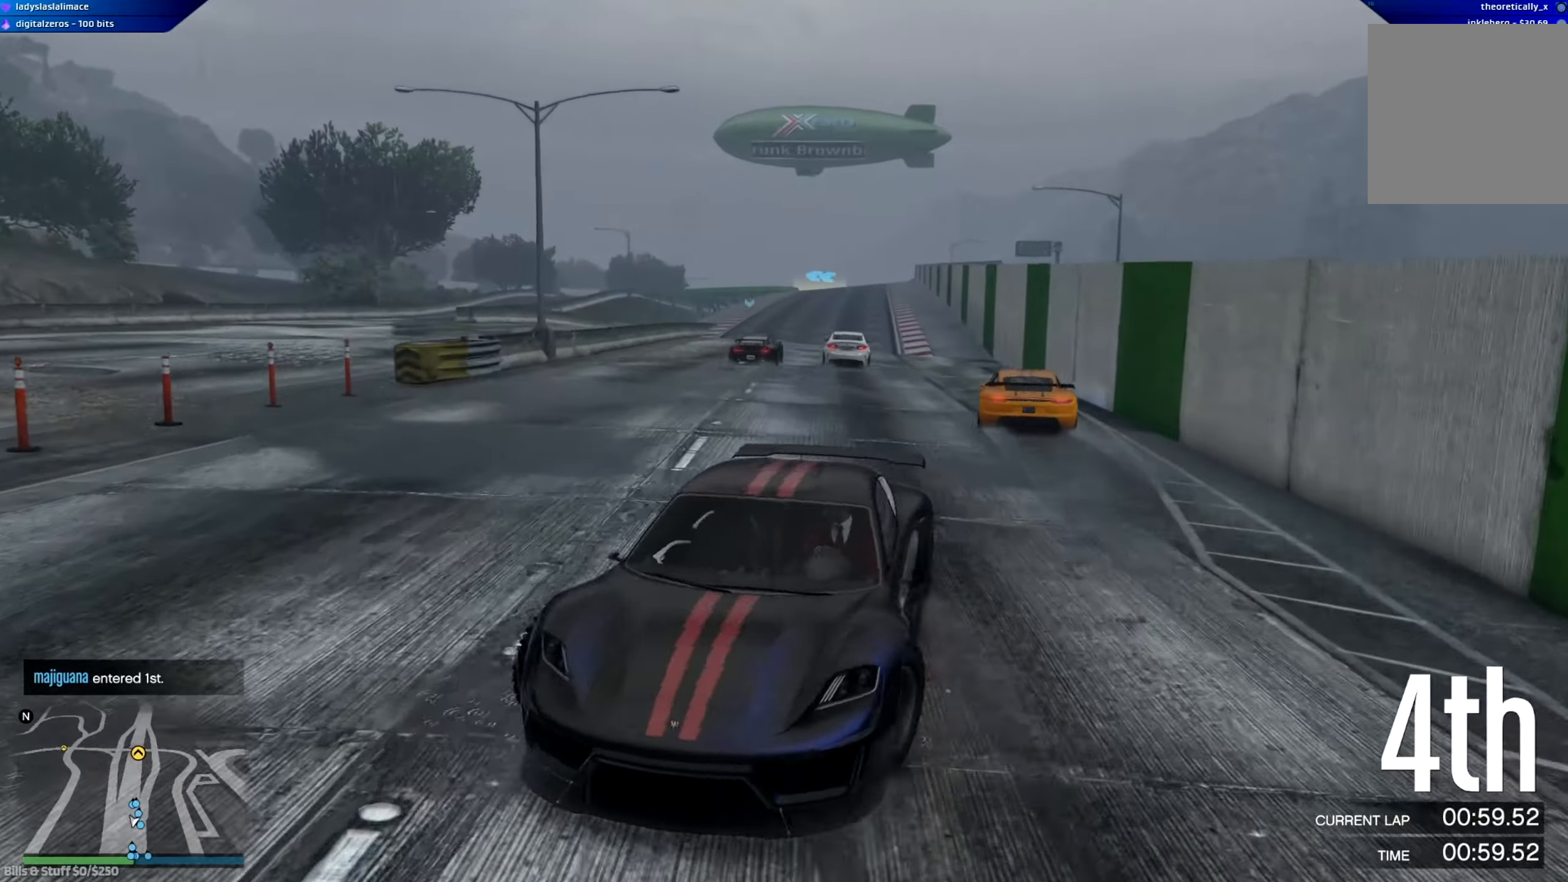
{"buttons": ["A", "R2"], "left_stick": "down-right", "right_stick": "center", "events": [[83, "A", "down"], [484, "R2", "down"]]}
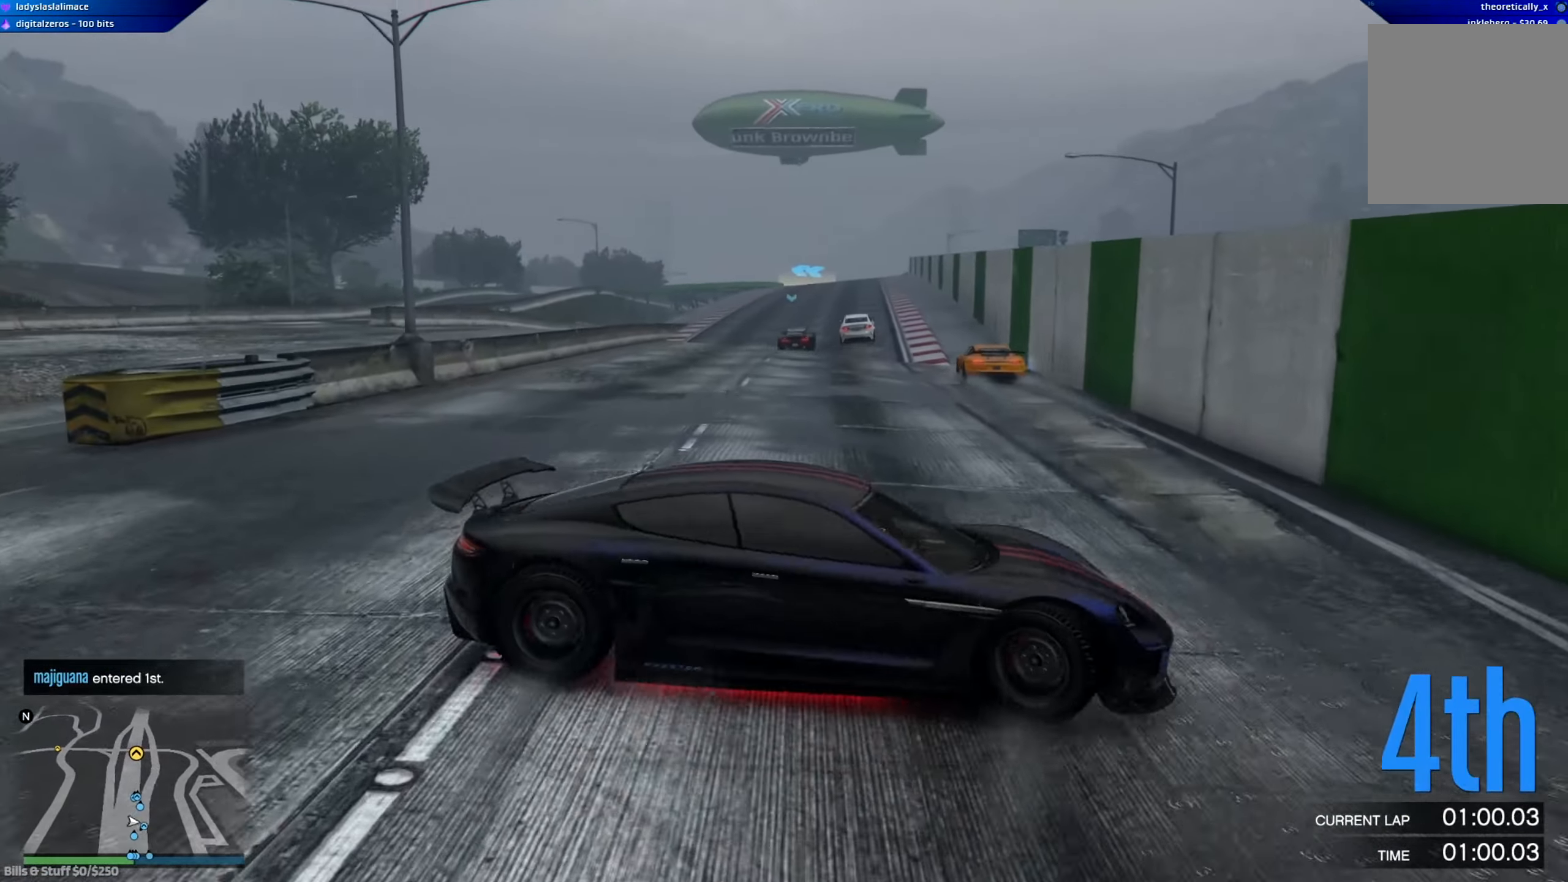
{"buttons": ["A", "R2"], "left_stick": "down-right", "right_stick": "center", "events": []}
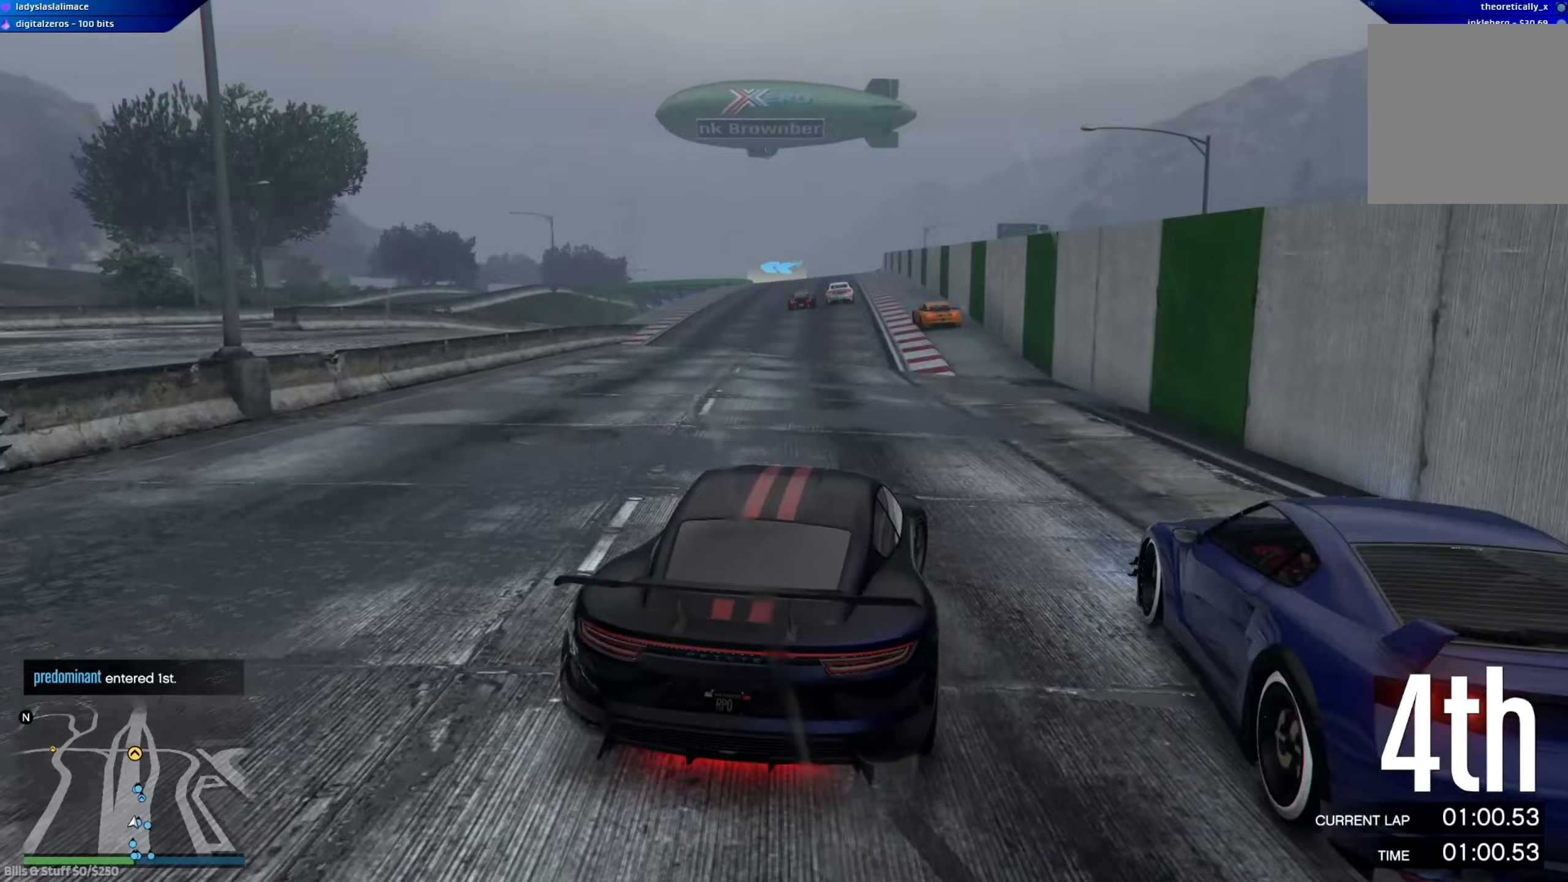
{"buttons": ["R2"], "left_stick": "up-left", "right_stick": "center", "events": [[217, "A", "up"], [217, "left_stick", "center"], [334, "left_stick", "left"], [417, "left_stick", "up-left"]]}
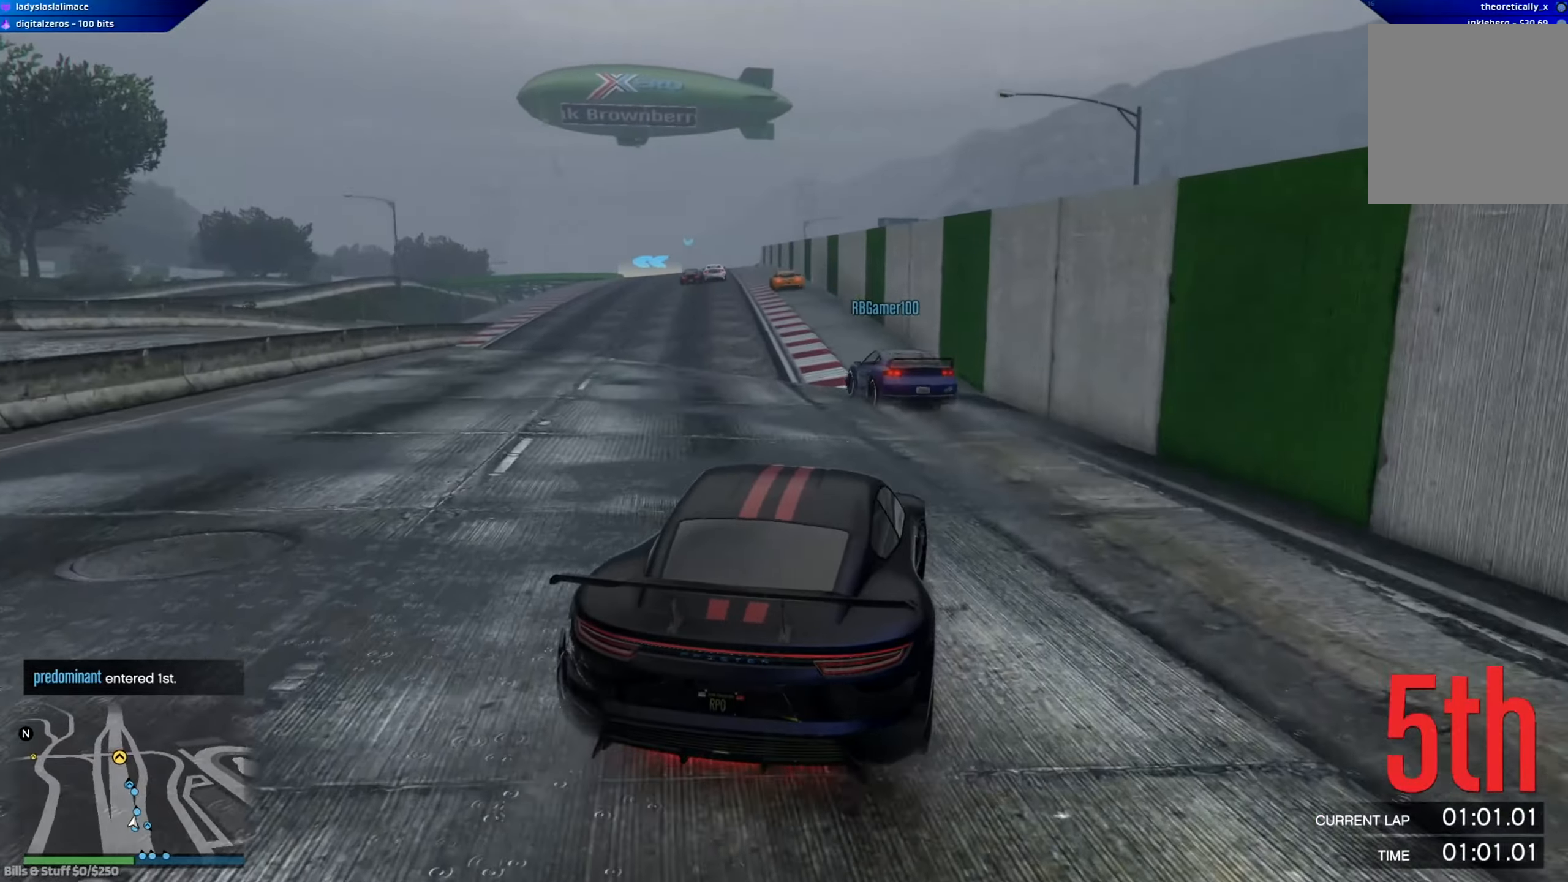
{"buttons": ["R2", "R3"], "left_stick": "right", "right_stick": "center", "events": [[33, "left_stick", "down-right"], [83, "left_stick", "center"], [233, "R3", "down"], [283, "left_stick", "up-left"], [417, "left_stick", "center"], [500, "left_stick", "right"]]}
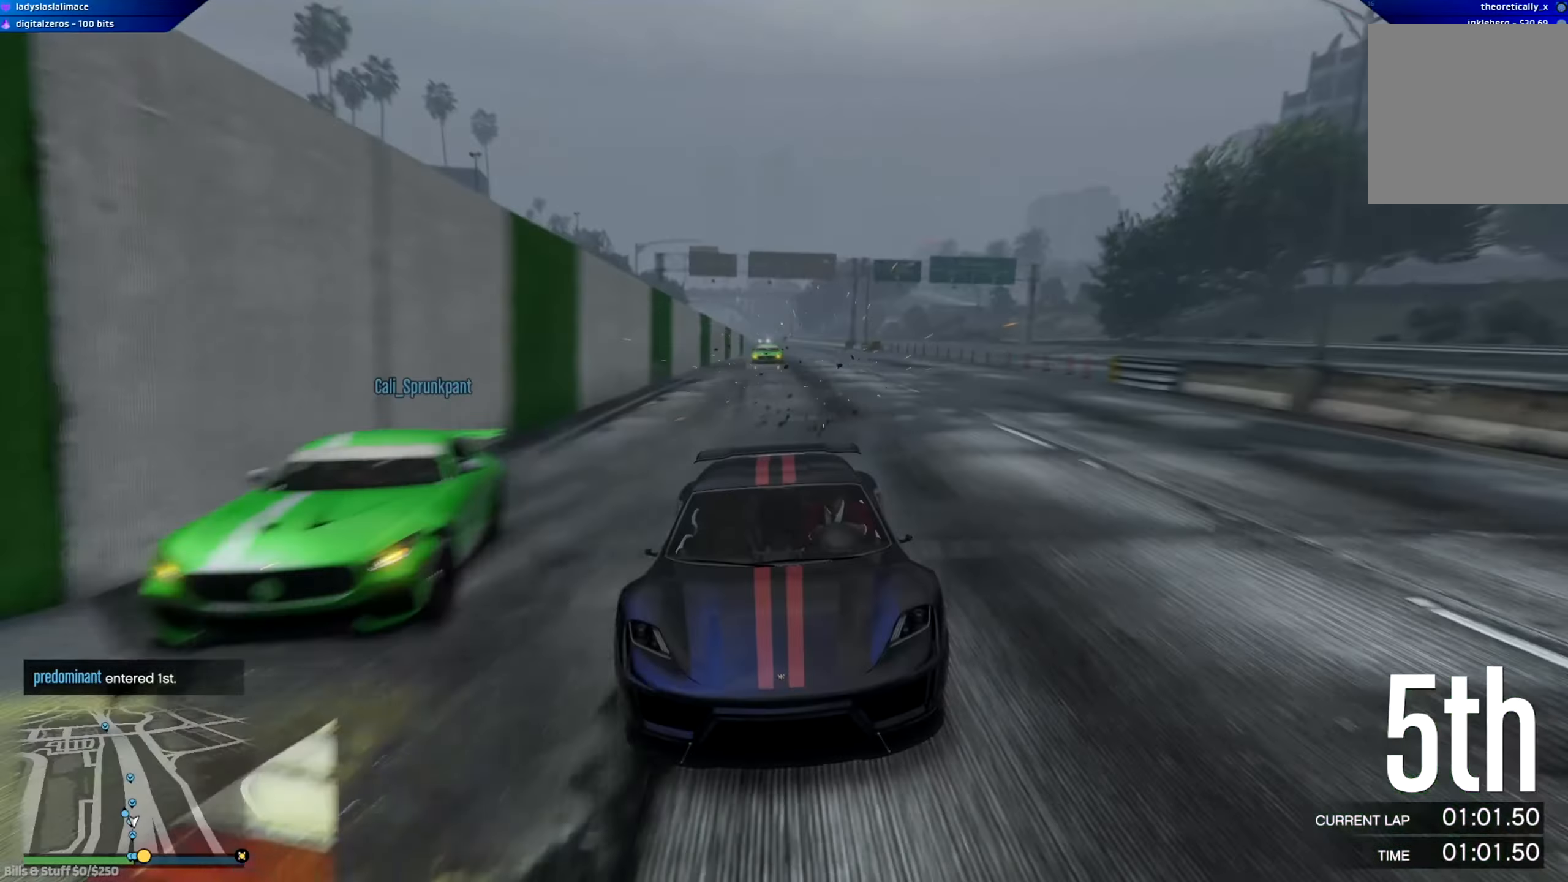
{"buttons": ["R2"], "left_stick": "center", "right_stick": "center", "events": [[50, "left_stick", "center"], [133, "R3", "up"], [217, "left_stick", "left"], [384, "left_stick", "center"]]}
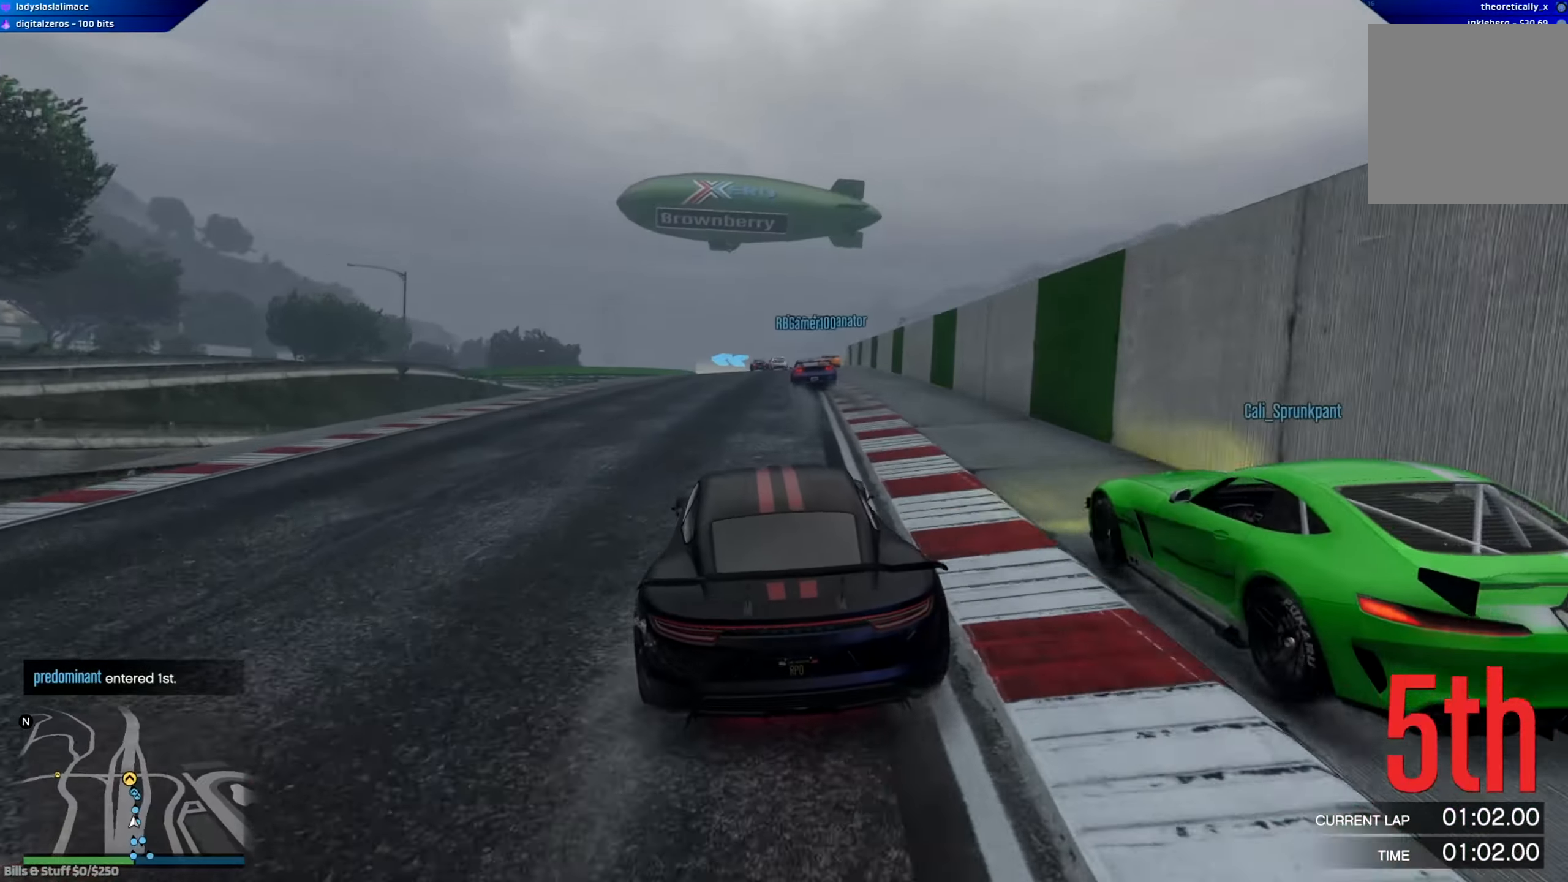
{"buttons": ["R2"], "left_stick": "right", "right_stick": "center", "events": [[150, "left_stick", "right"], [250, "left_stick", "center"], [434, "left_stick", "right"]]}
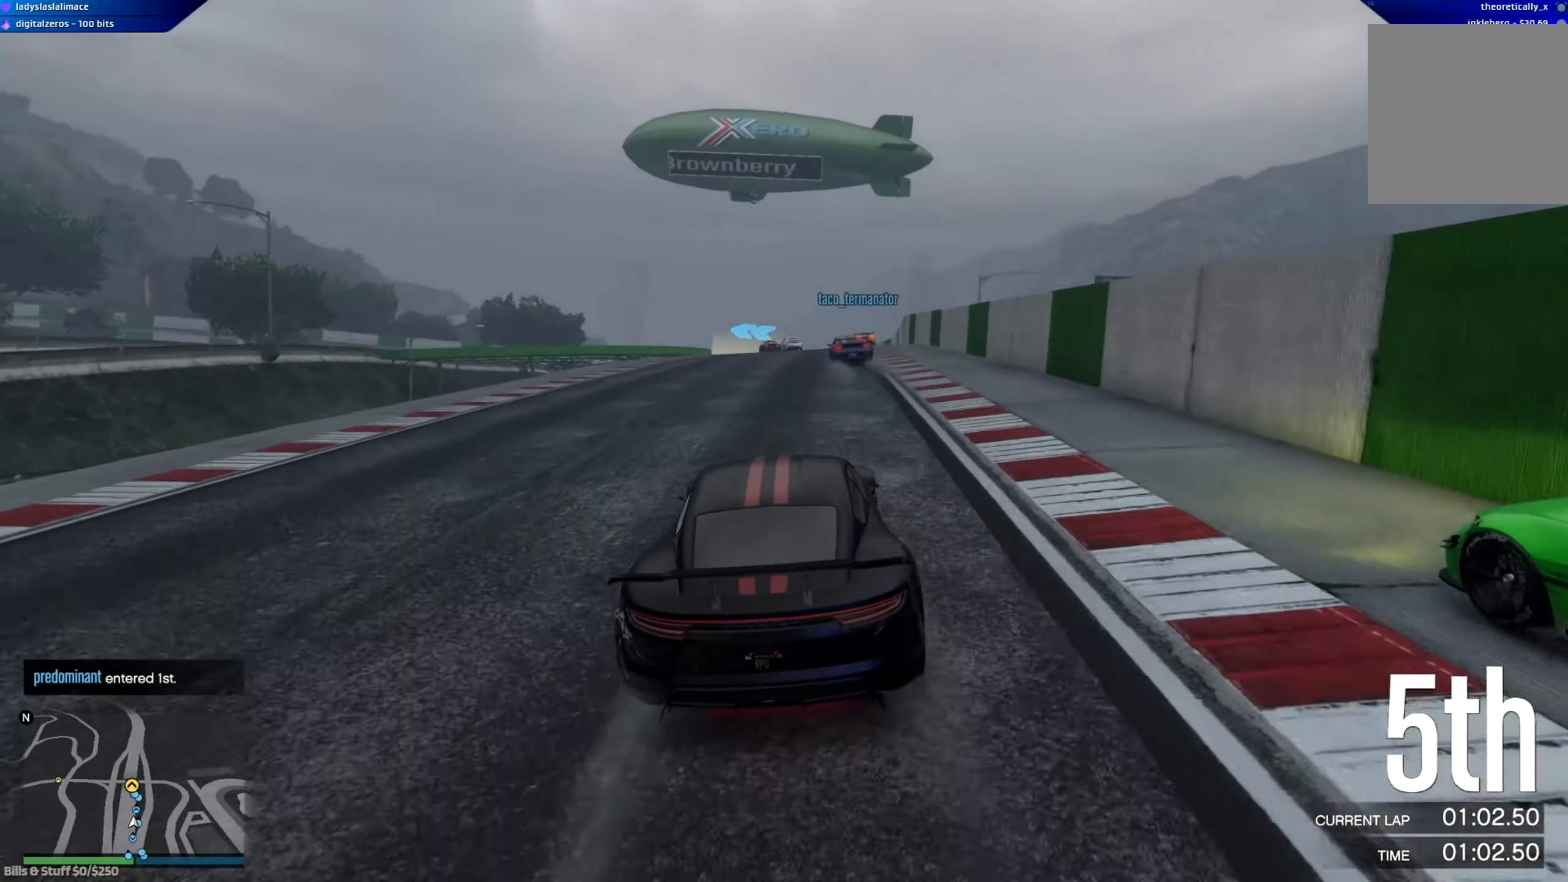
{"buttons": ["R2"], "left_stick": "center", "right_stick": "center", "events": [[34, "left_stick", "center"], [434, "left_stick", "right"], [484, "left_stick", "center"]]}
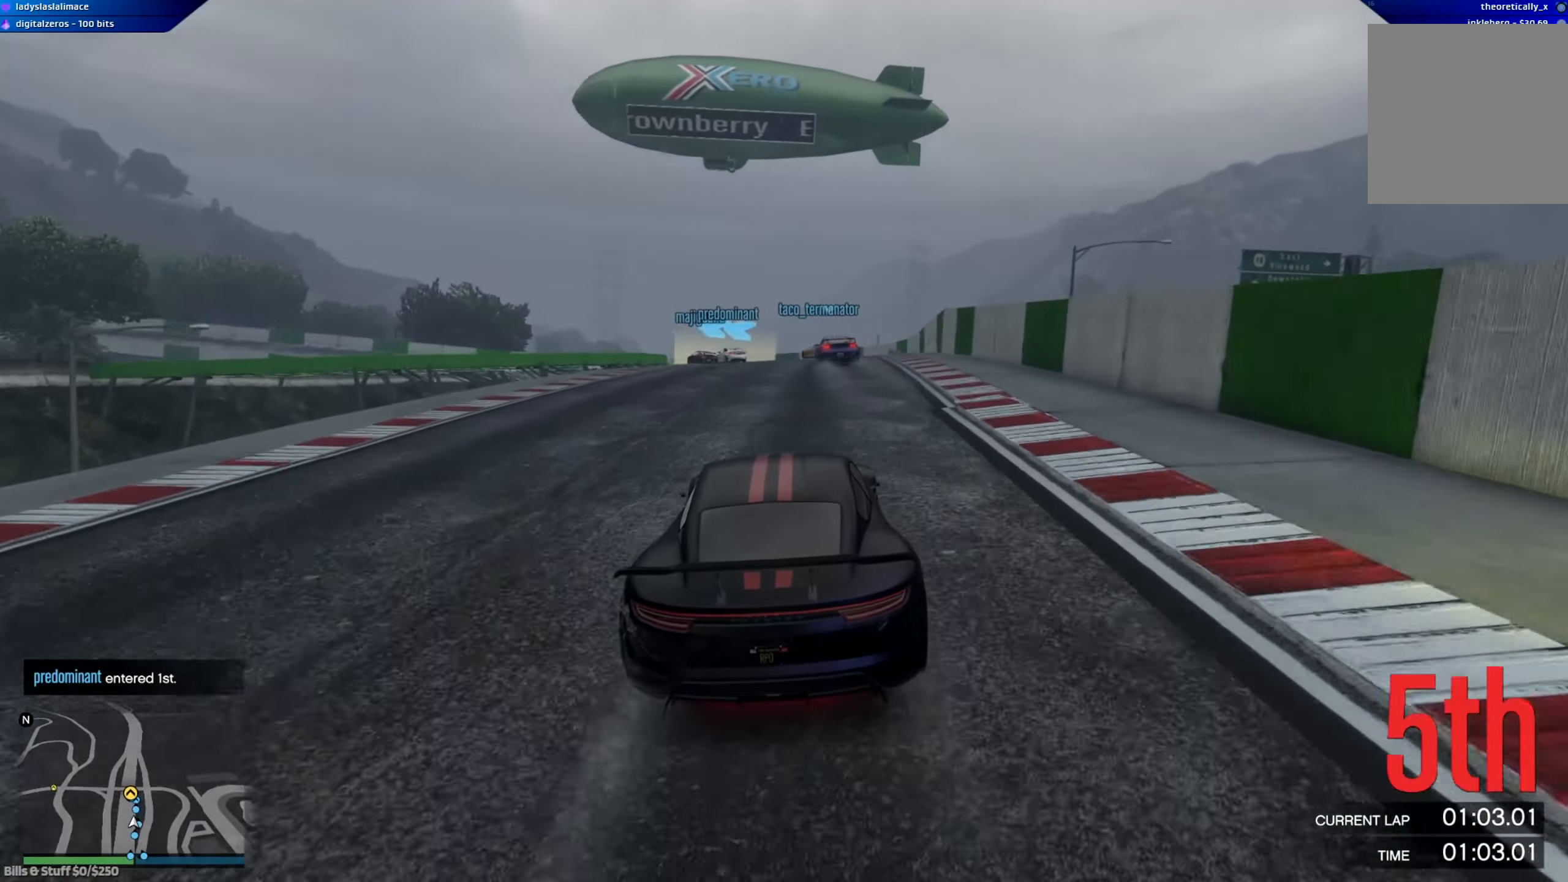
{"buttons": ["L2"], "left_stick": "up-left", "right_stick": "center", "events": [[150, "left_stick", "left"], [267, "L2", "down"], [350, "R2", "up"], [367, "left_stick", "up-left"]]}
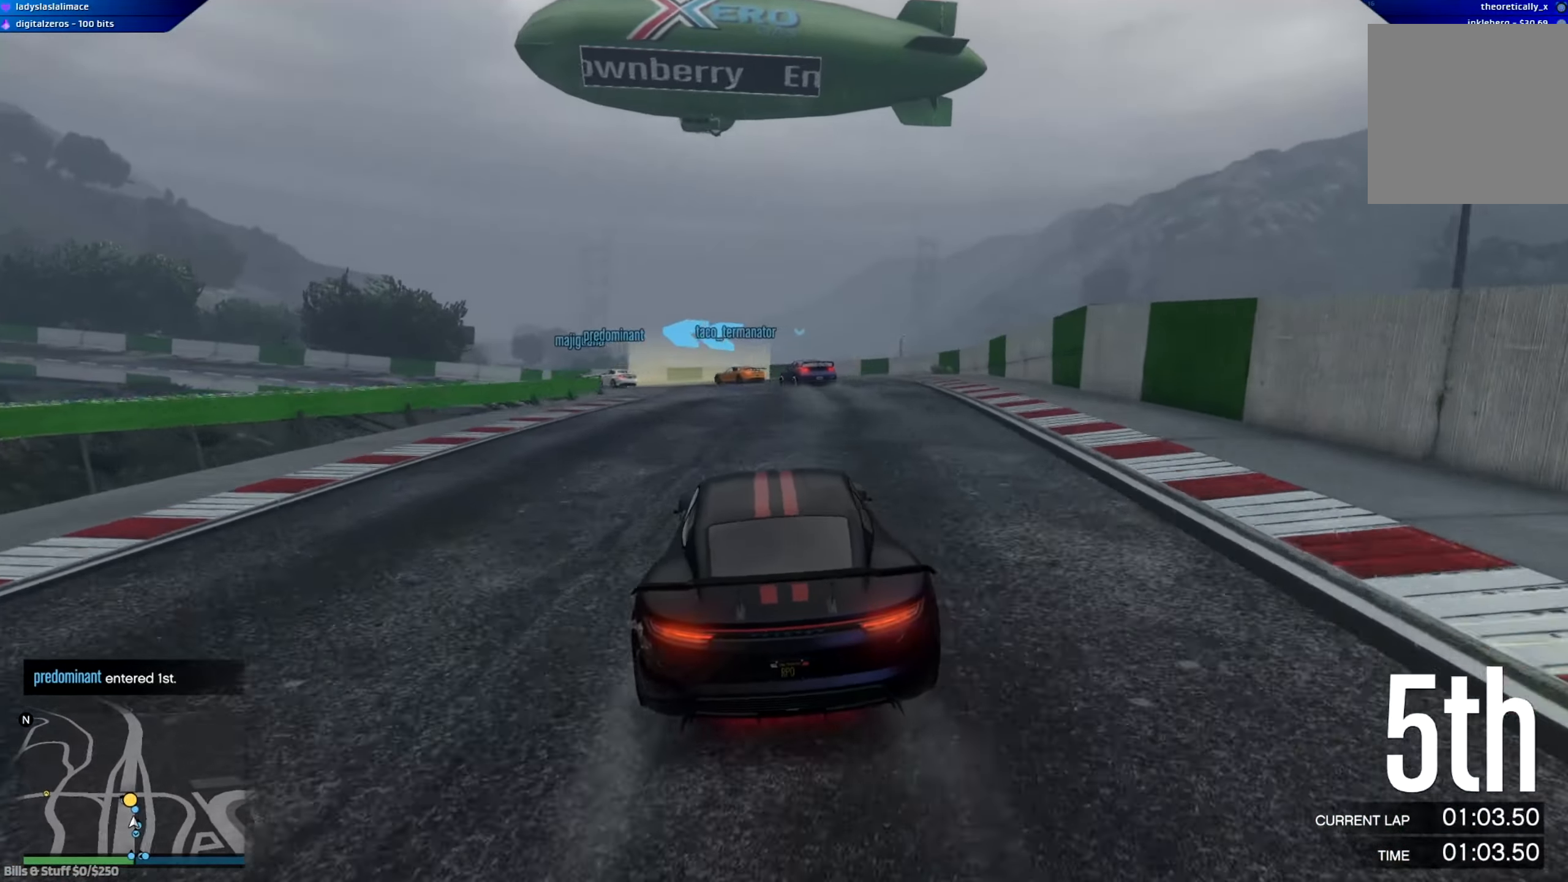
{"buttons": [], "left_stick": "left", "right_stick": "center", "events": [[17, "left_stick", "center"], [84, "left_stick", "right"], [134, "L2", "up"], [150, "left_stick", "center"], [251, "L2", "down"], [251, "left_stick", "left"], [434, "L2", "up"]]}
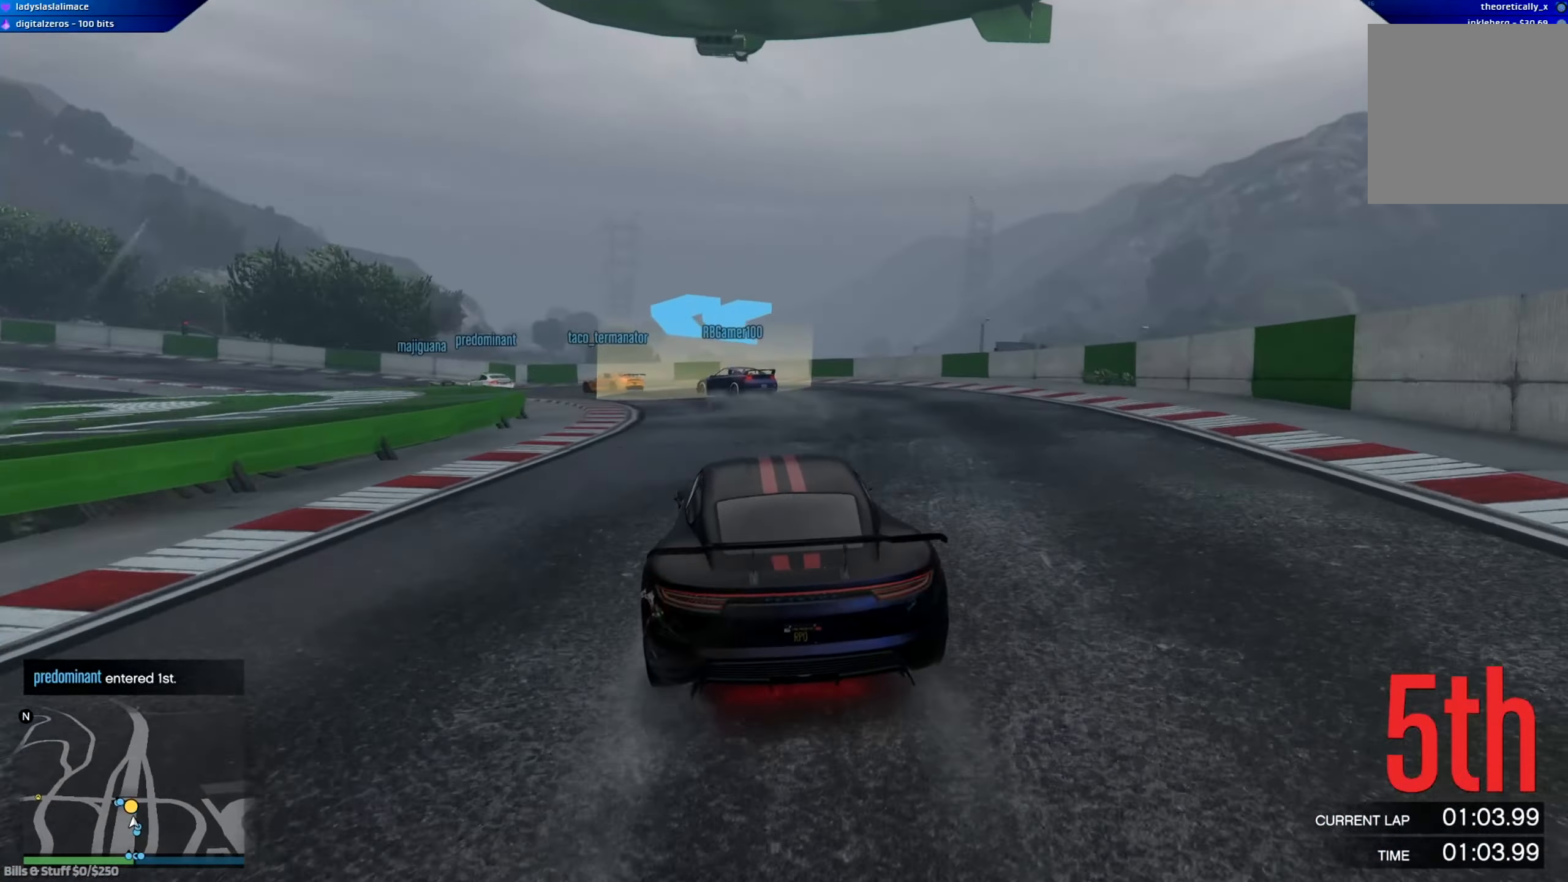
{"buttons": [], "left_stick": "left", "right_stick": "center", "events": [[133, "R2", "down"], [200, "R2", "up"]]}
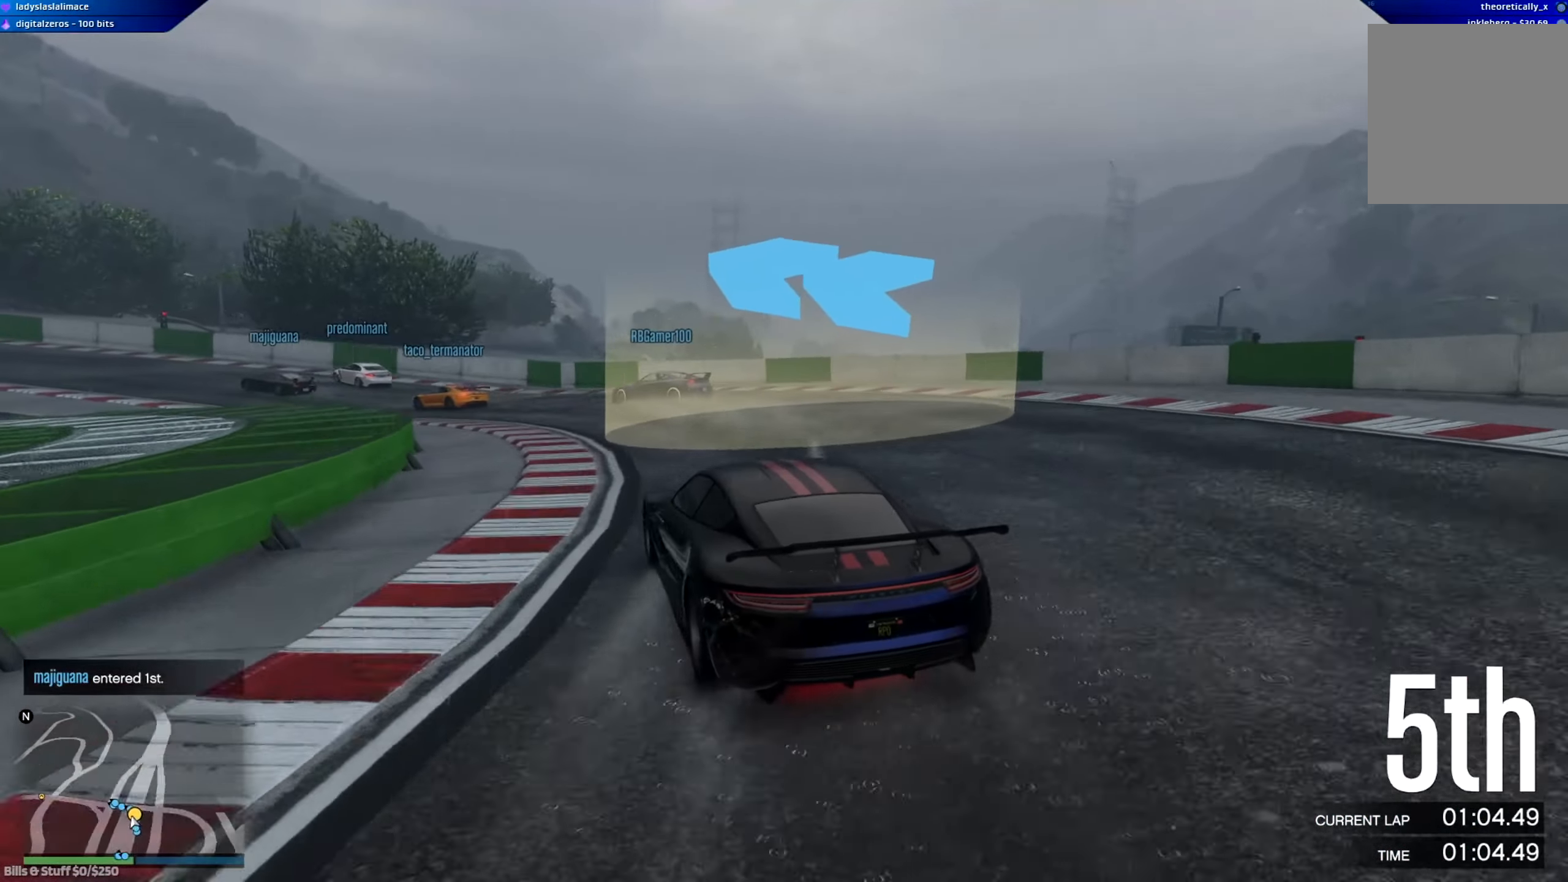
{"buttons": ["R2"], "left_stick": "left", "right_stick": "center", "events": [[17, "left_stick", "center"], [84, "left_stick", "left"], [251, "left_stick", "right"], [367, "left_stick", "left"], [434, "R2", "down"]]}
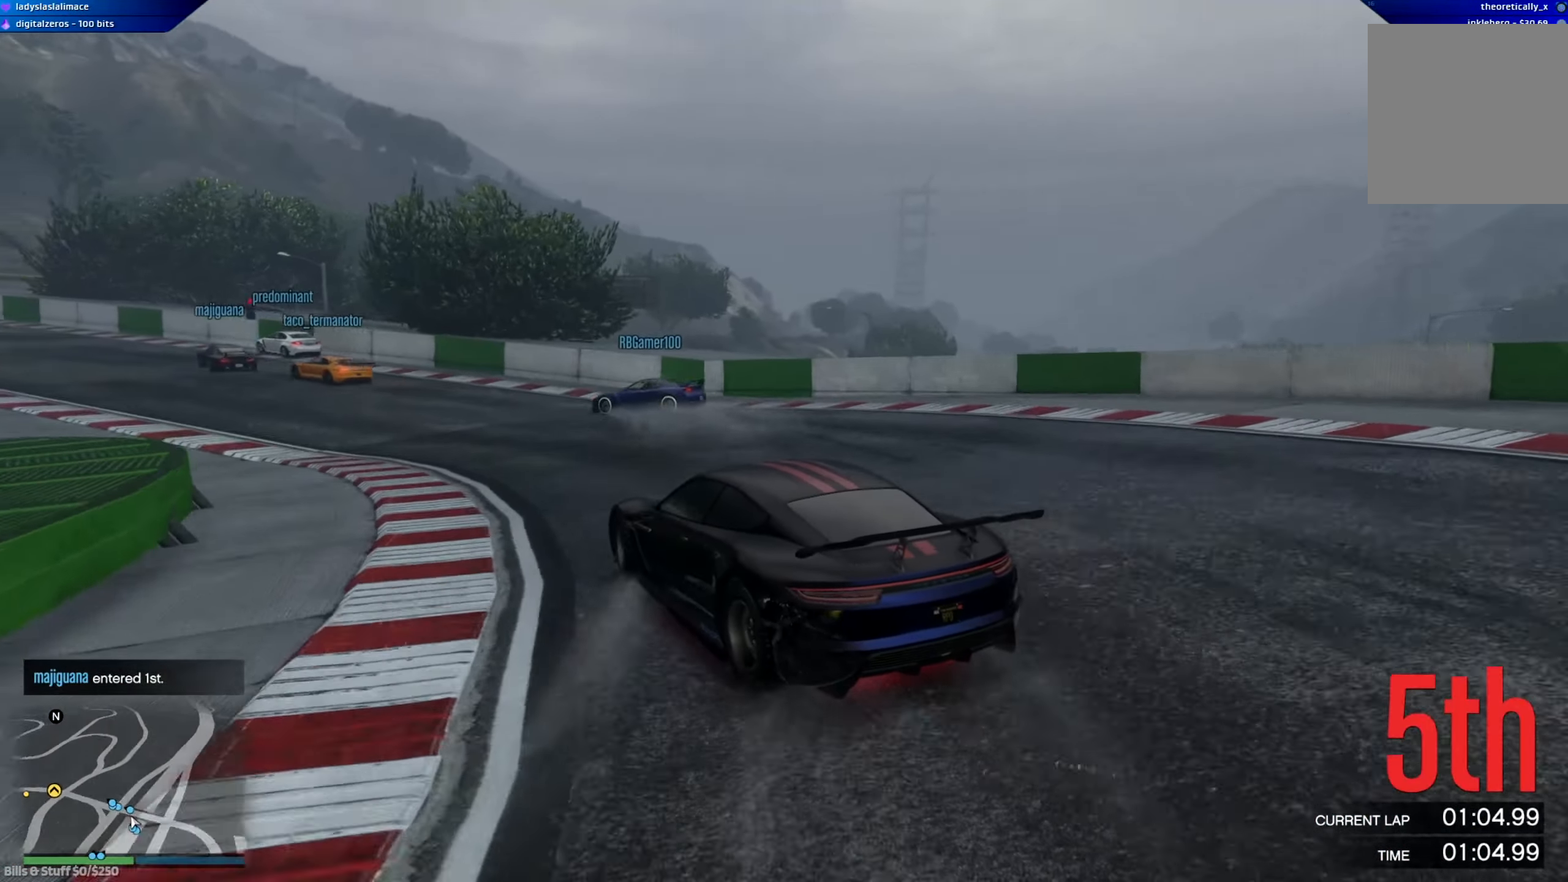
{"buttons": ["R2"], "left_stick": "left", "right_stick": "center", "events": [[50, "left_stick", "center"], [100, "left_stick", "down-right"], [250, "left_stick", "left"]]}
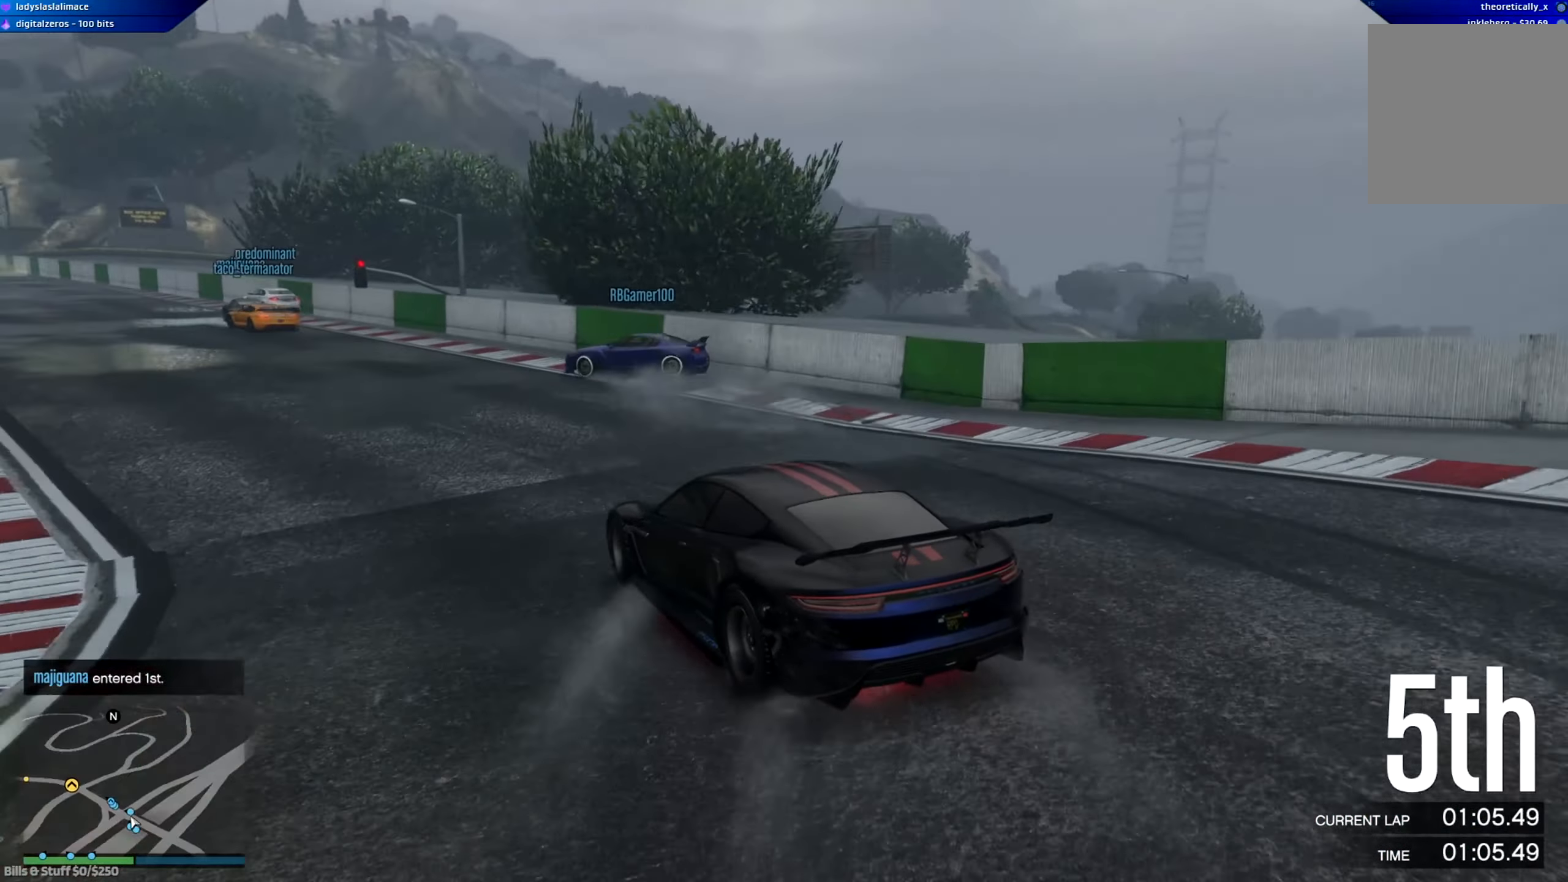
{"buttons": ["R2"], "left_stick": "center", "right_stick": "center", "events": [[217, "left_stick", "center"], [318, "left_stick", "left"], [434, "R2", "up"], [484, "left_stick", "center"], [501, "R2", "down"]]}
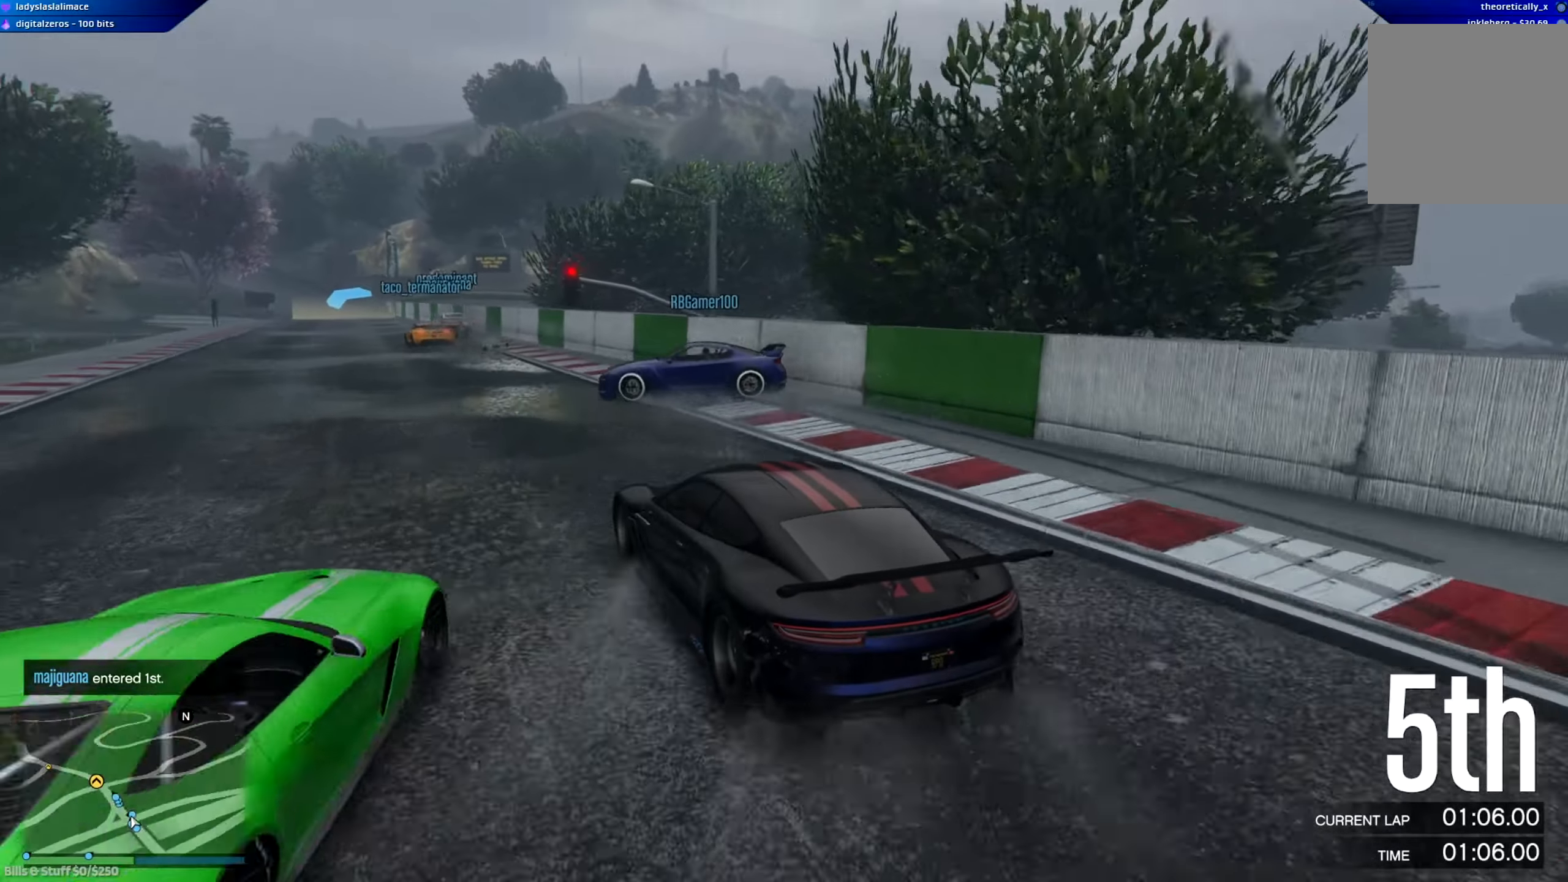
{"buttons": ["R2"], "left_stick": "left", "right_stick": "center", "events": [[50, "left_stick", "right"], [234, "R2", "up"], [350, "left_stick", "center"], [400, "R2", "down"], [417, "left_stick", "left"]]}
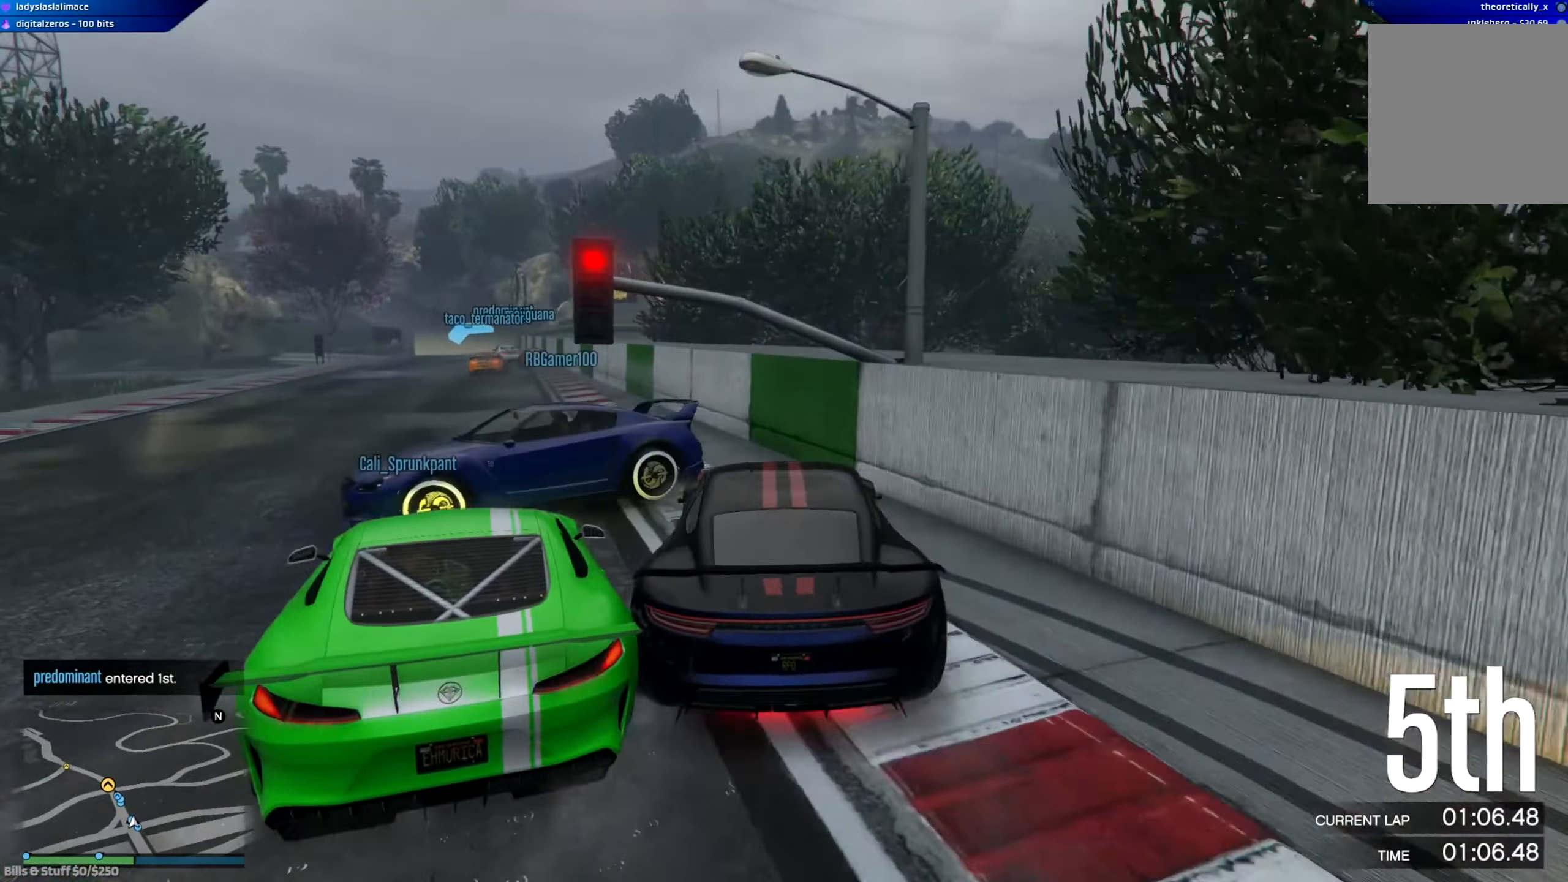
{"buttons": ["R2"], "left_stick": "center", "right_stick": "center", "events": [[250, "left_stick", "center"], [400, "left_stick", "right"], [500, "left_stick", "center"]]}